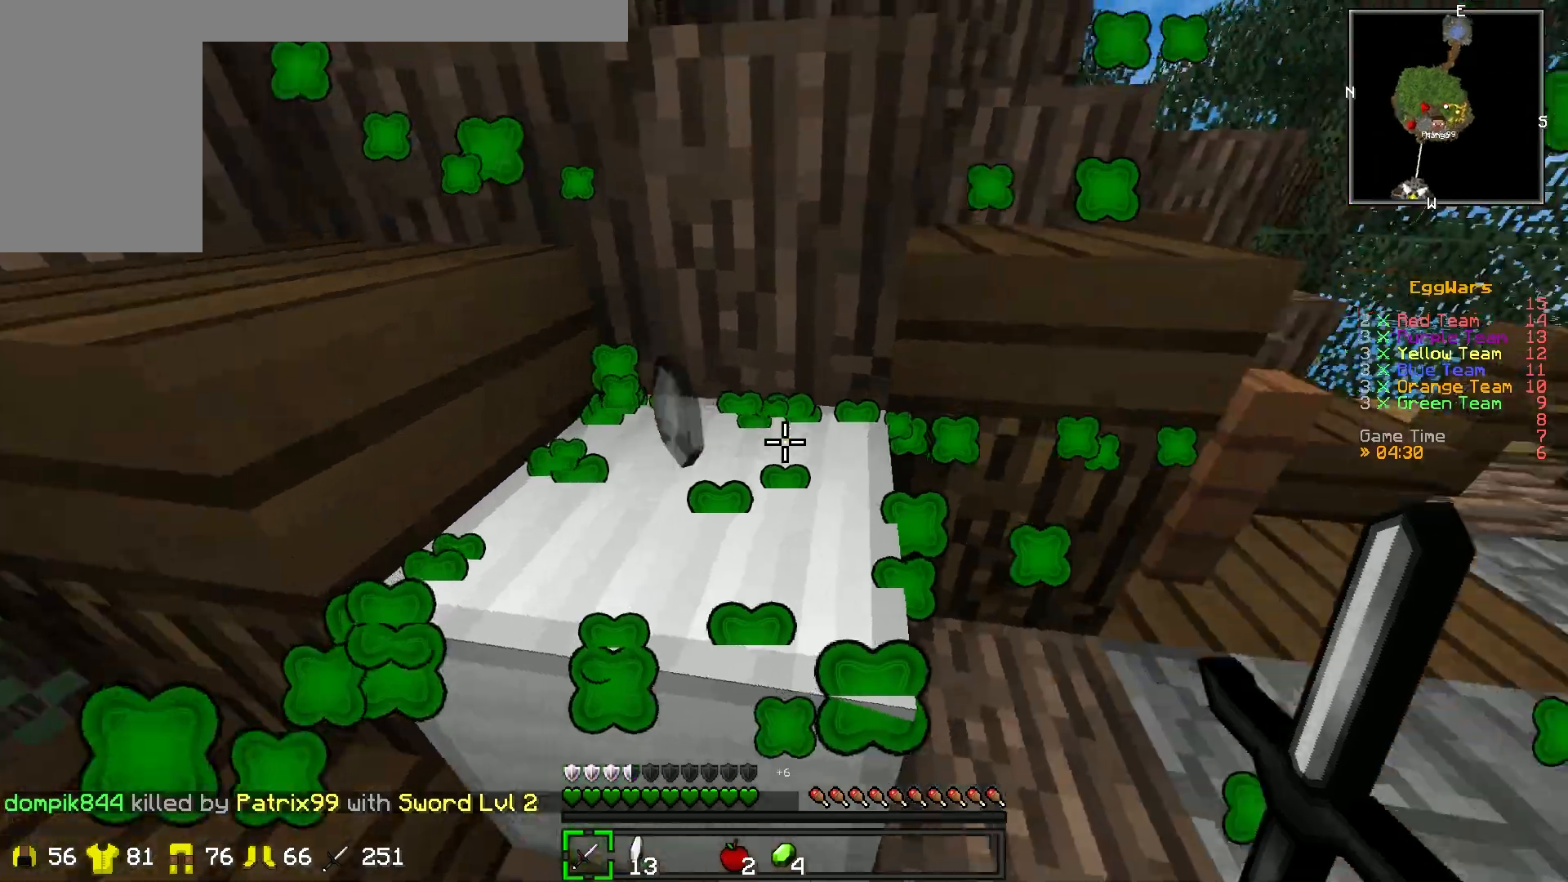
Gameplay with keyboard; each line is a JSON object with the keys held at the frame after it. "events" lists presses ("down") and releases ("up") of "a", "d", "s" and "w" between this image and that frame as [ms after this image, input, new state], when the widget could be followed in between. No other keys are recorded. Mouse input is not recorded.
{"keys": ["w"], "events": [[17, "d", "down"], [200, "w", "down"], [400, "d", "up"]]}
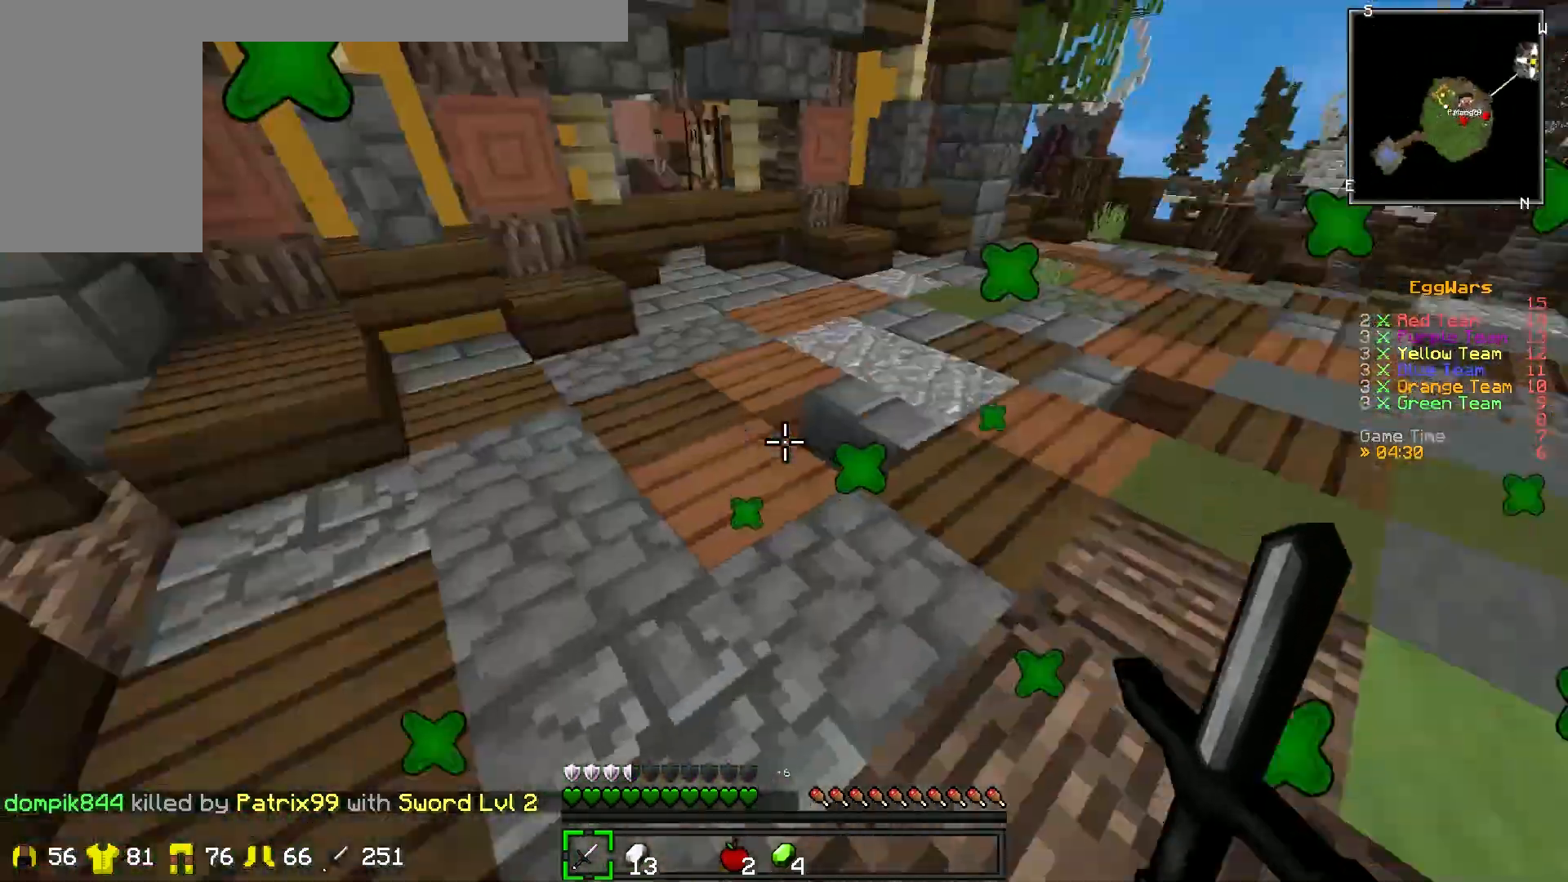
{"keys": ["w"], "events": []}
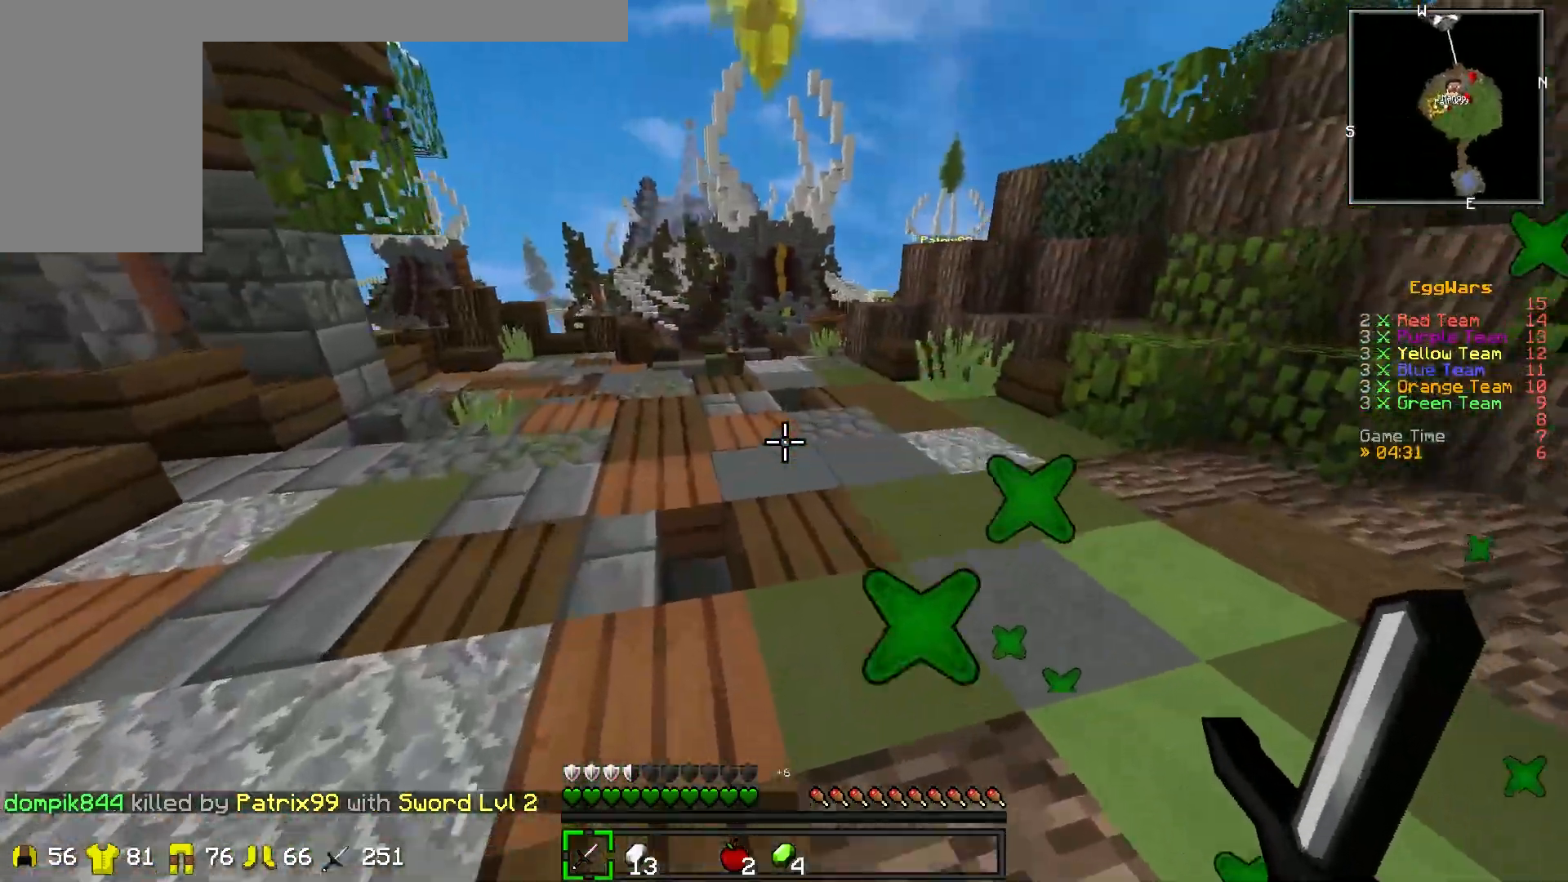
{"keys": ["w"], "events": []}
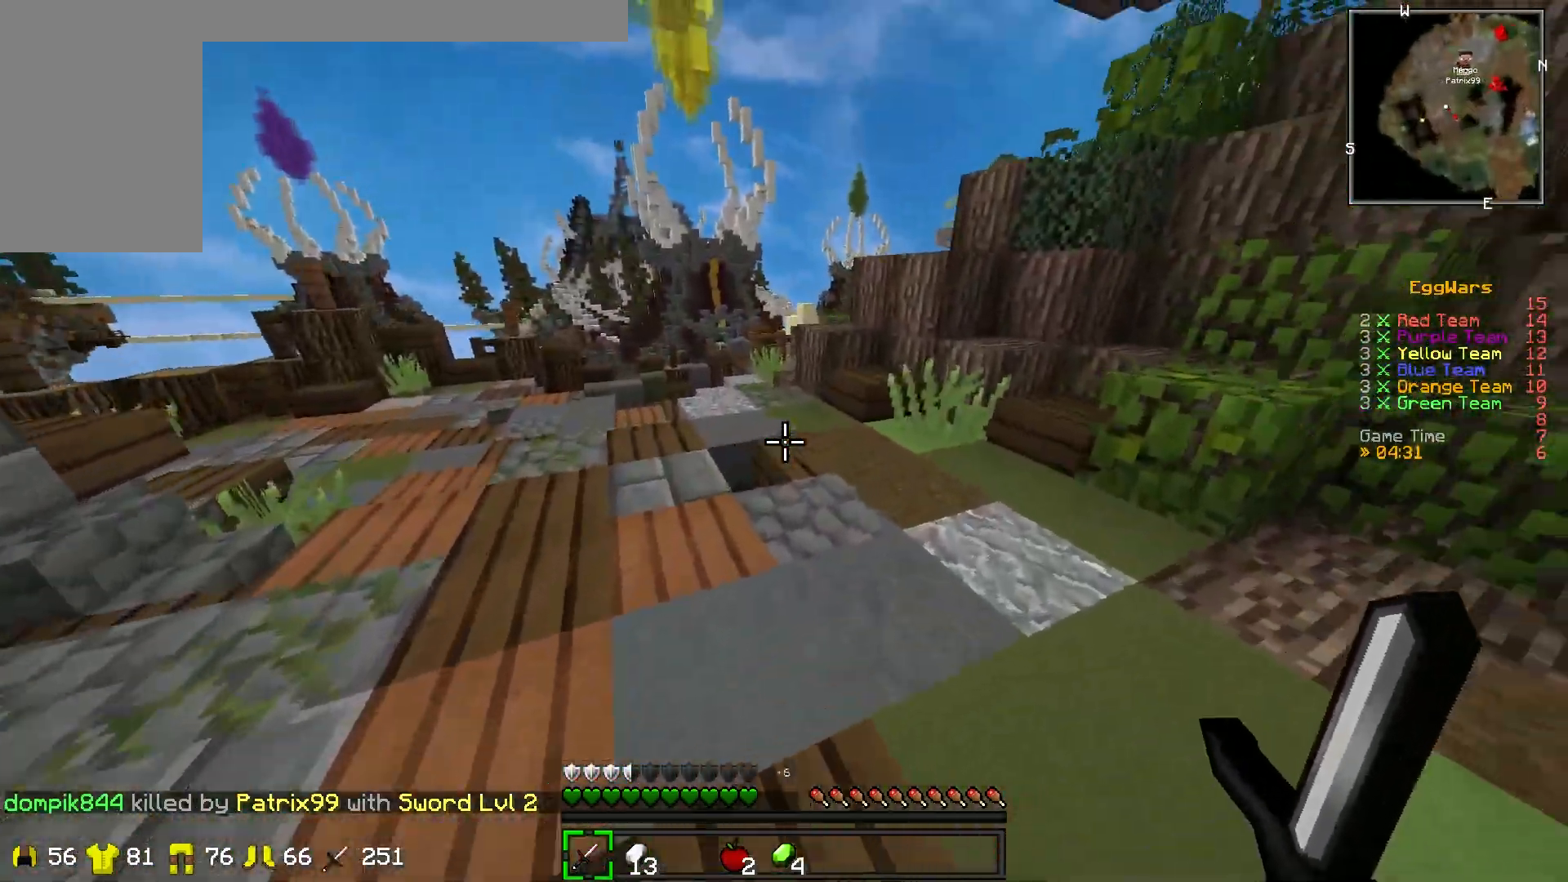
{"keys": ["w"], "events": [[117, "a", "down"], [283, "a", "up"]]}
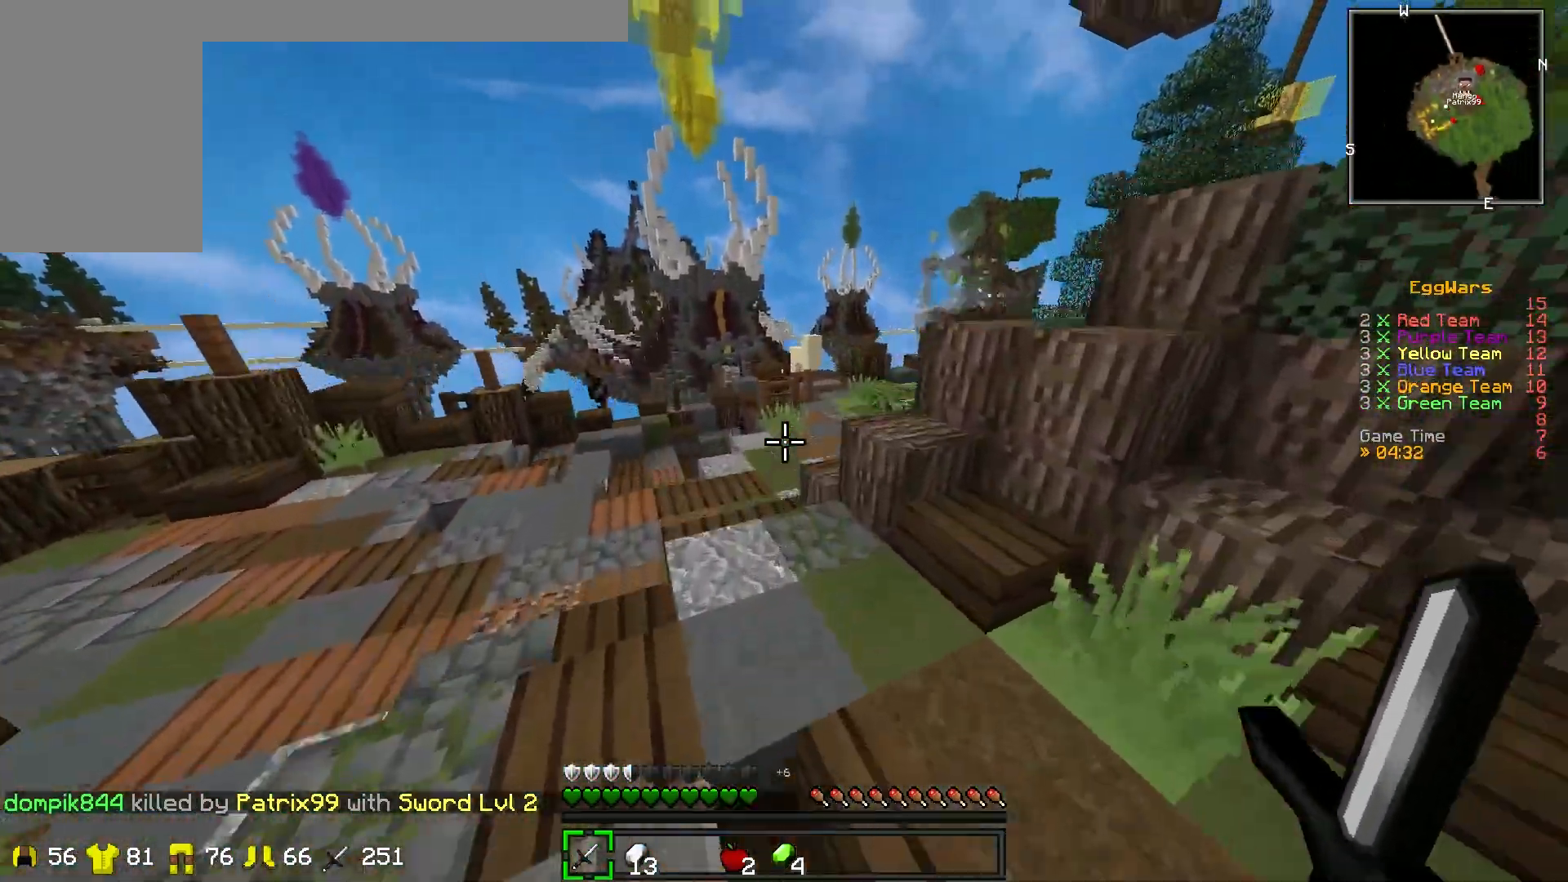
{"keys": ["a", "w"], "events": [[267, "a", "down"]]}
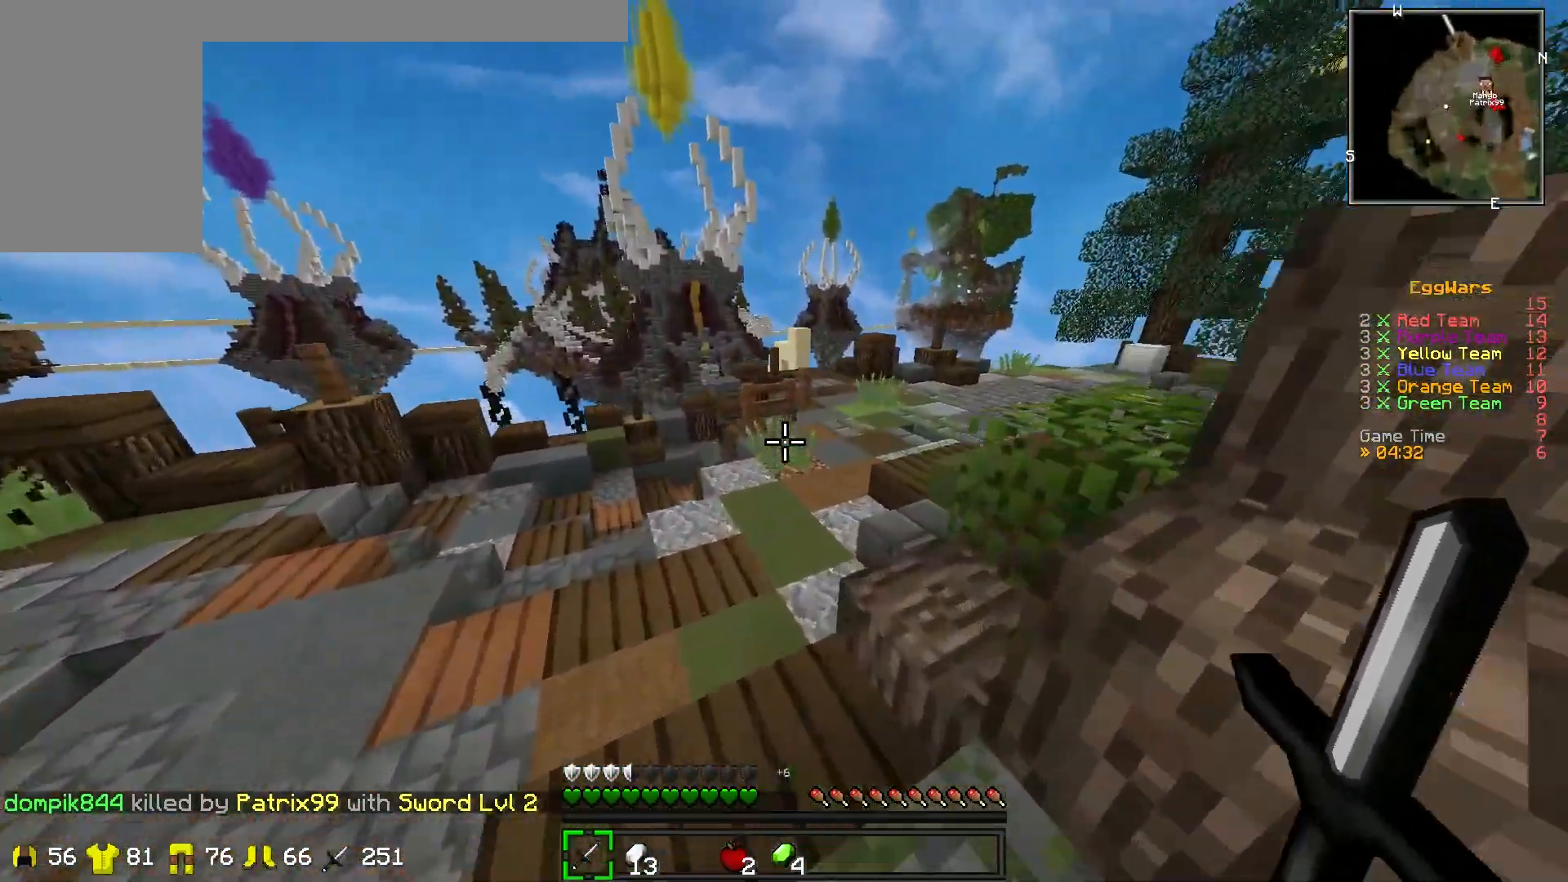
{"keys": ["w"], "events": [[117, "a", "up"]]}
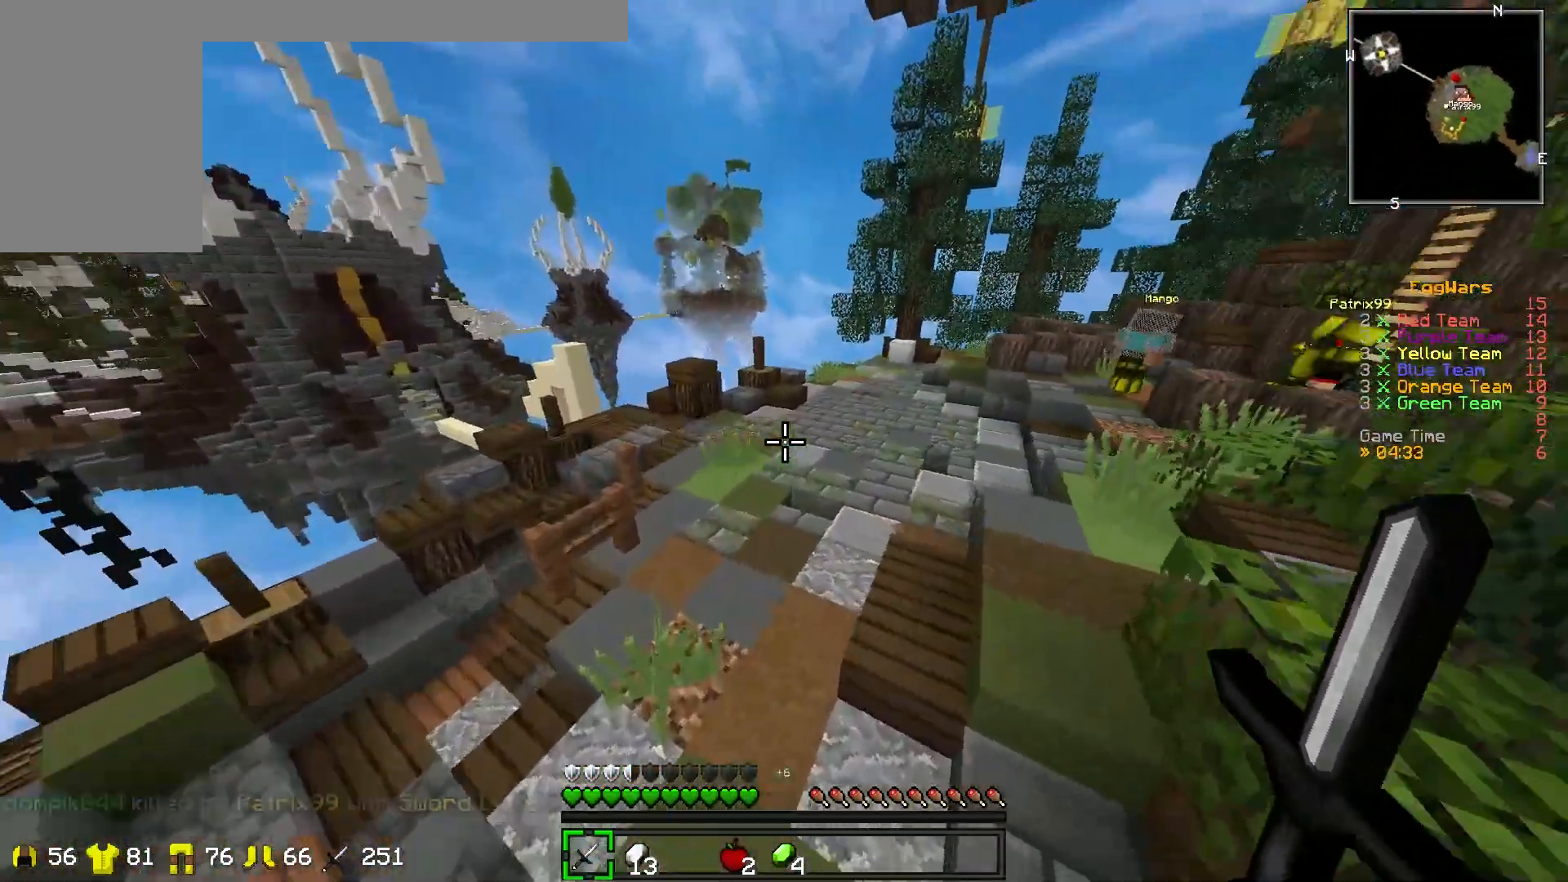
{"keys": ["w"], "events": []}
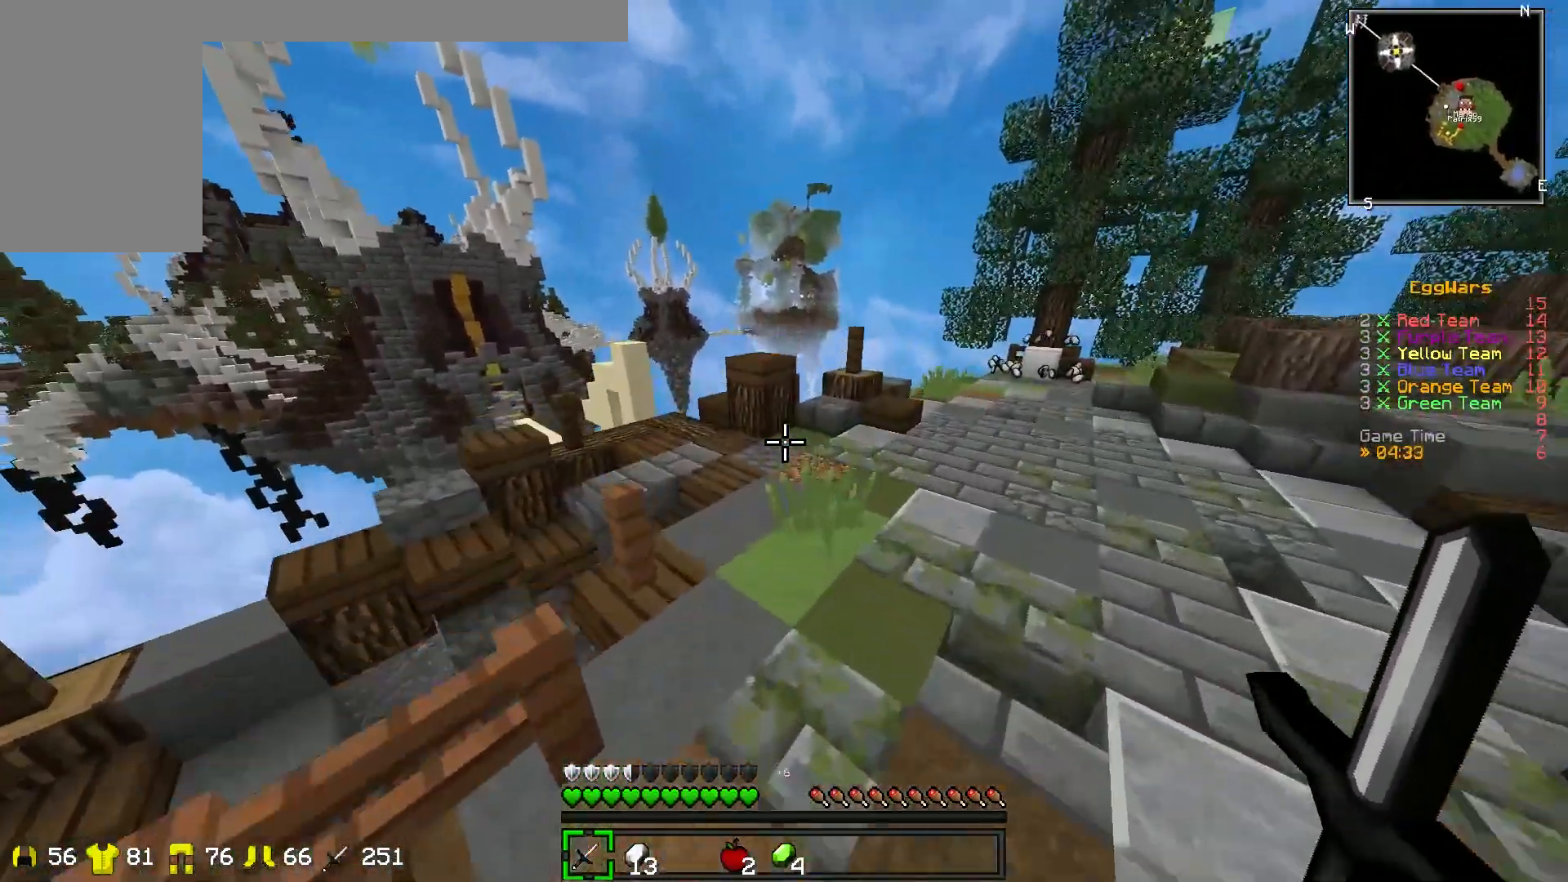
{"keys": ["w"], "events": []}
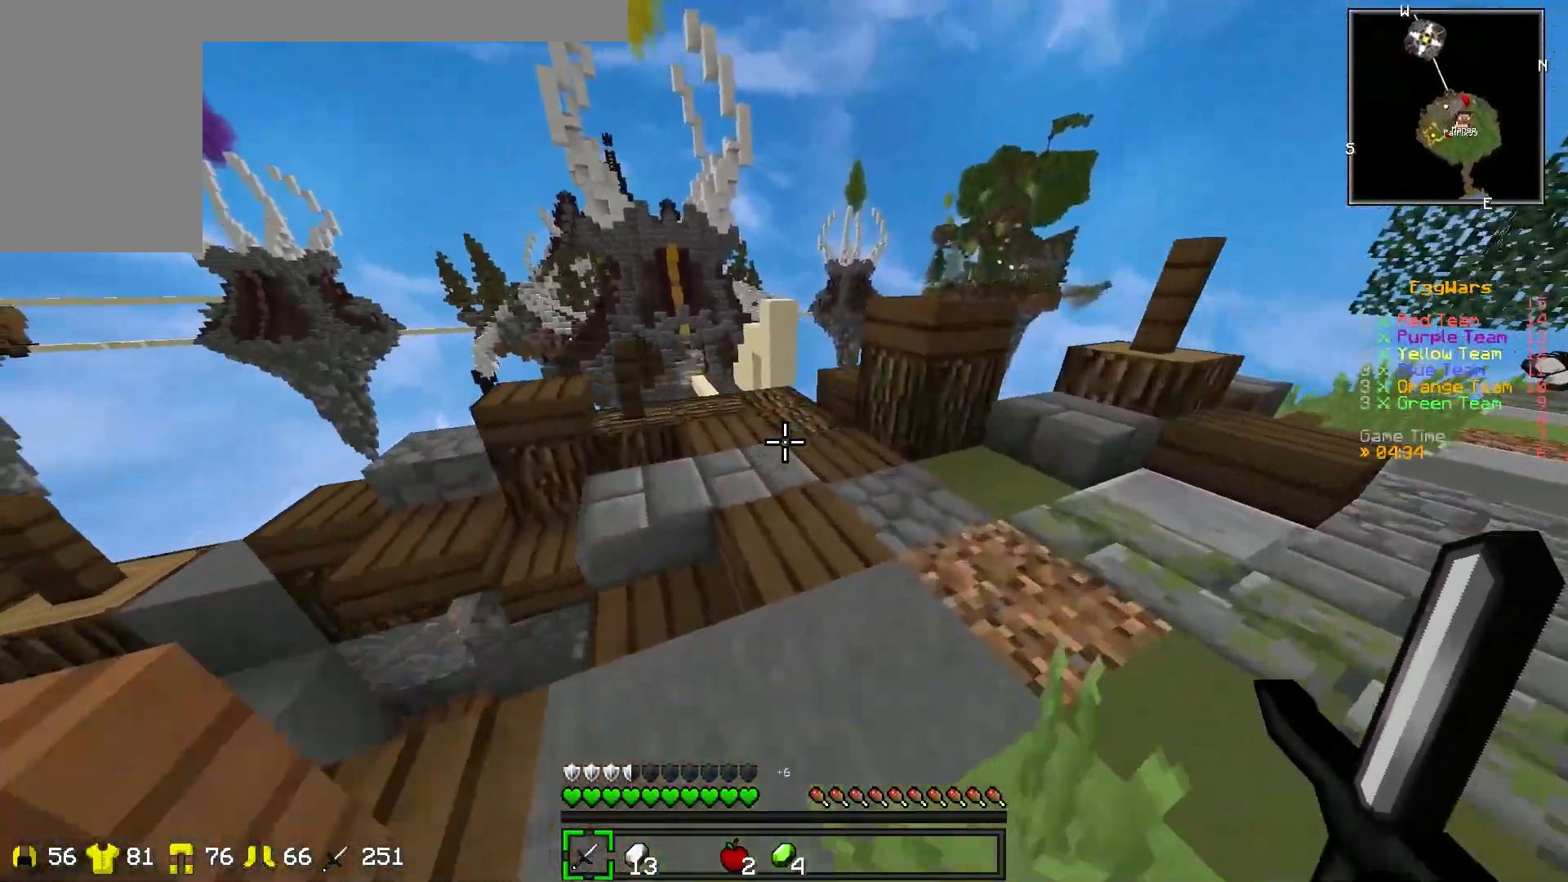
{"keys": ["w"], "events": [[267, "a", "down"], [433, "a", "up"]]}
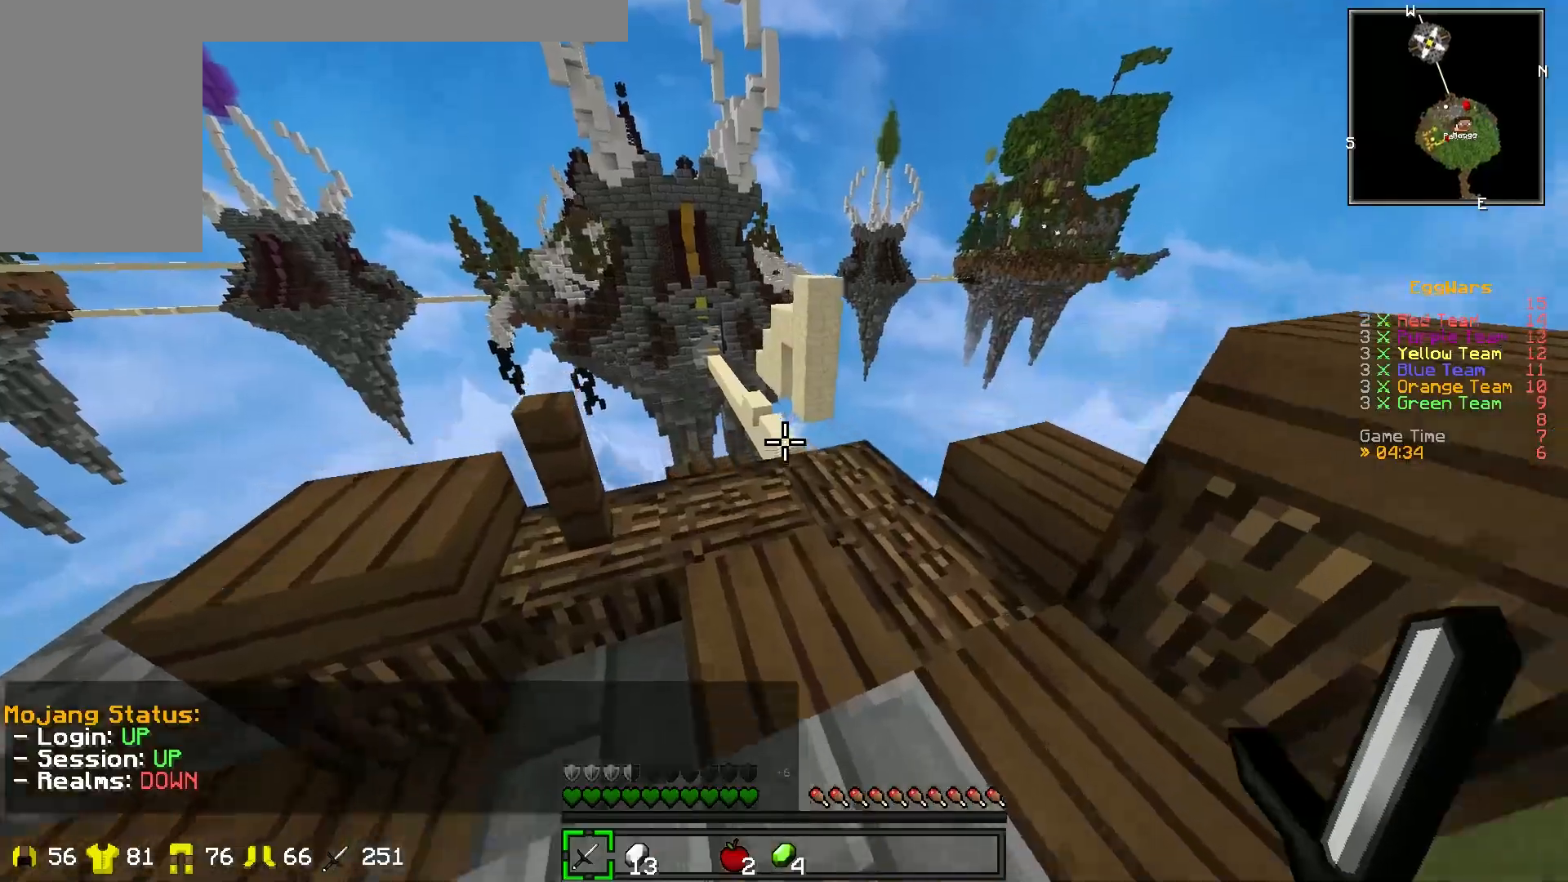
{"keys": ["w"], "events": [[167, "w", "up"], [383, "w", "down"]]}
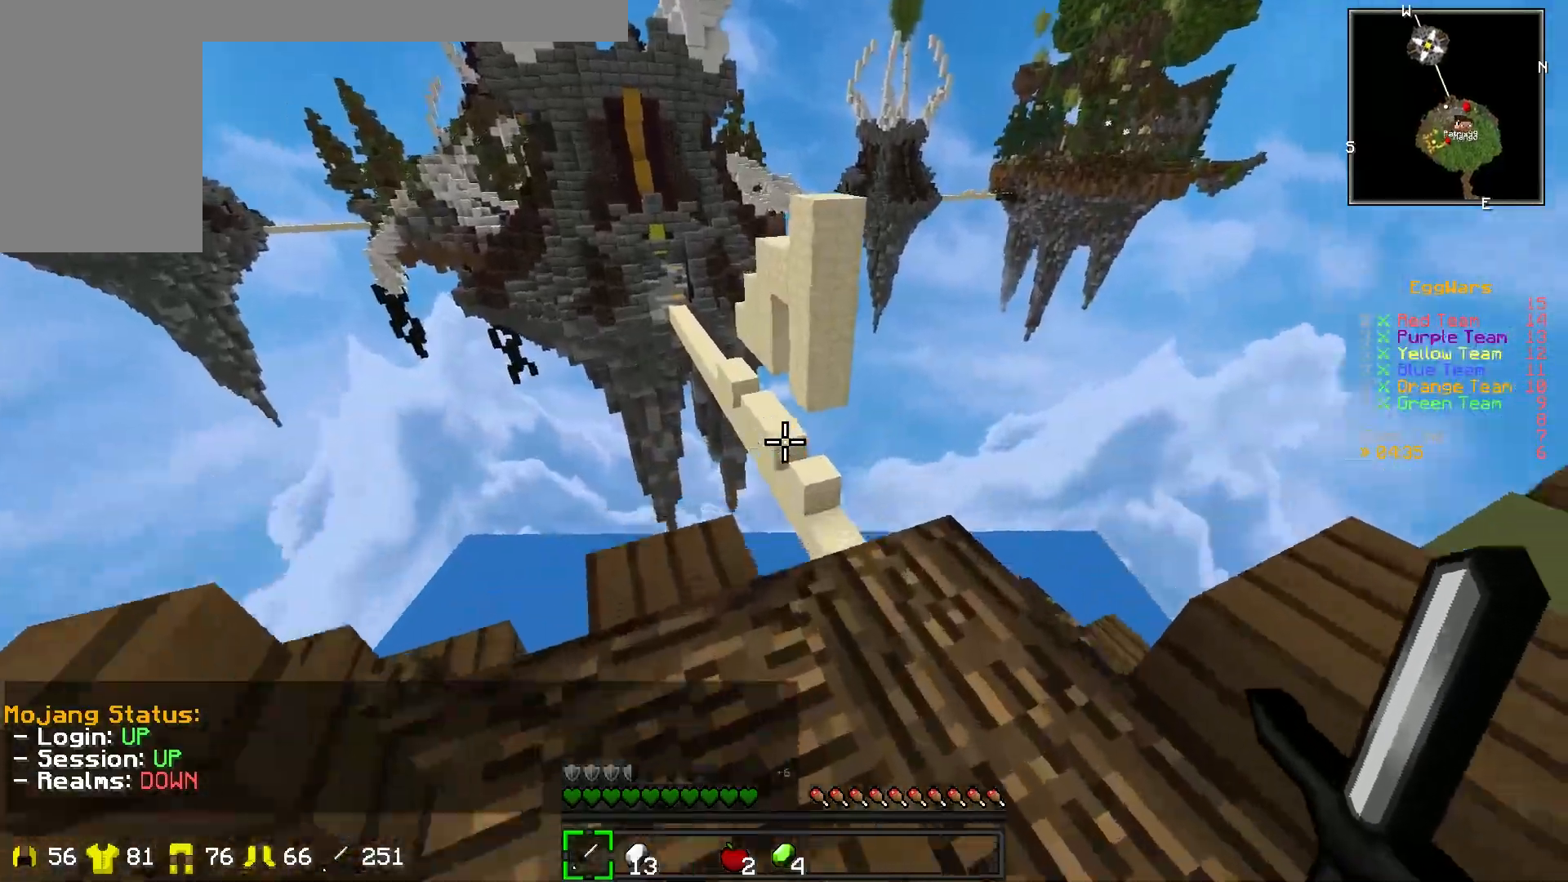
{"keys": ["w"], "events": [[50, "w", "up"], [250, "d", "down"], [267, "w", "down"], [367, "d", "up"]]}
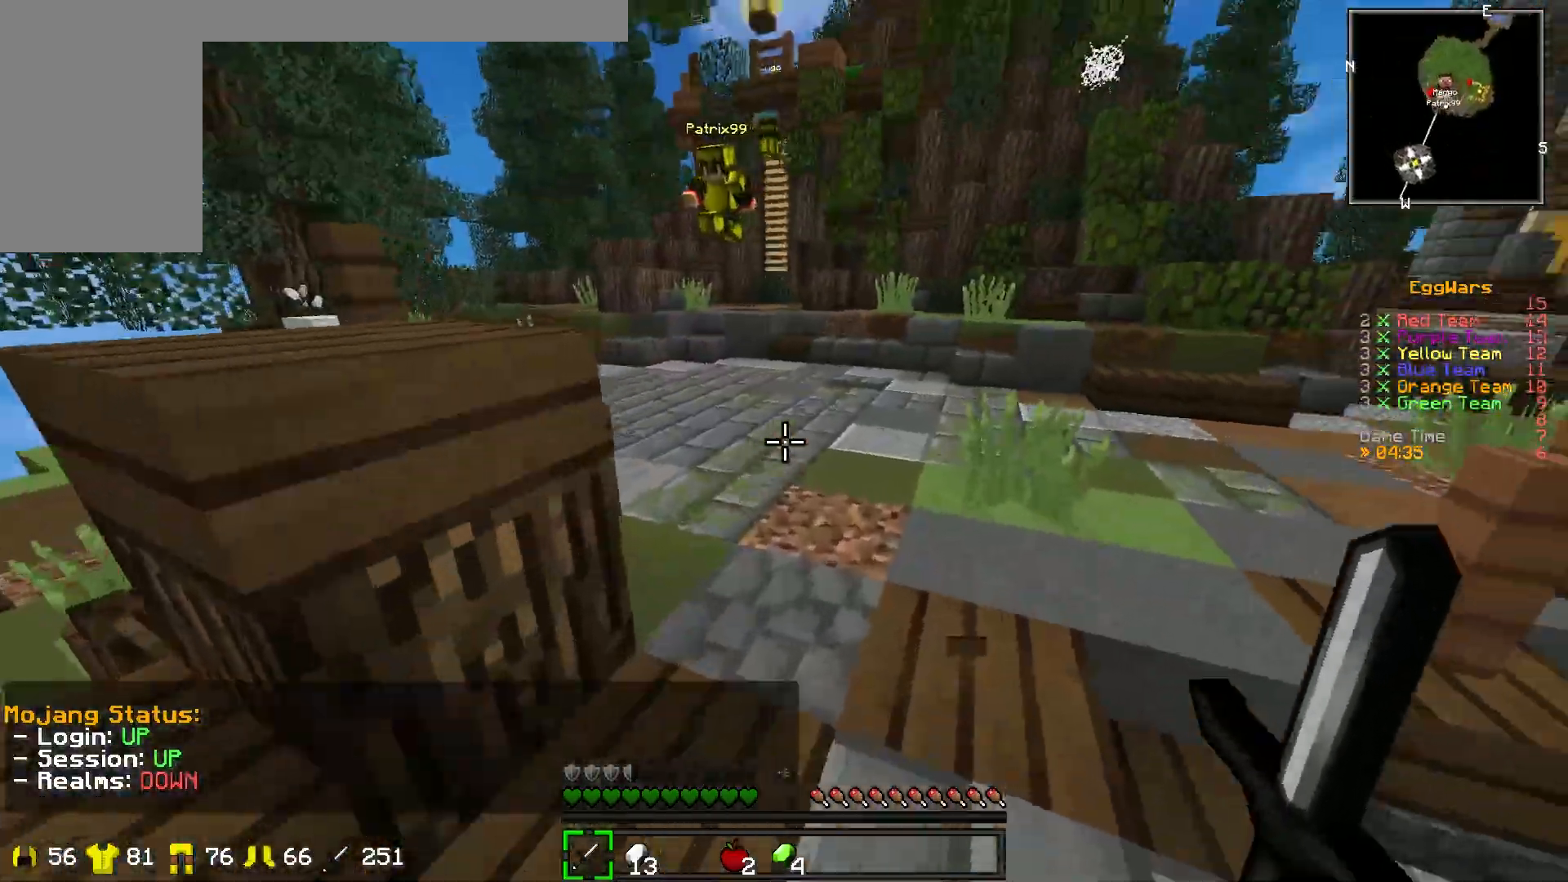
{"keys": ["w"], "events": []}
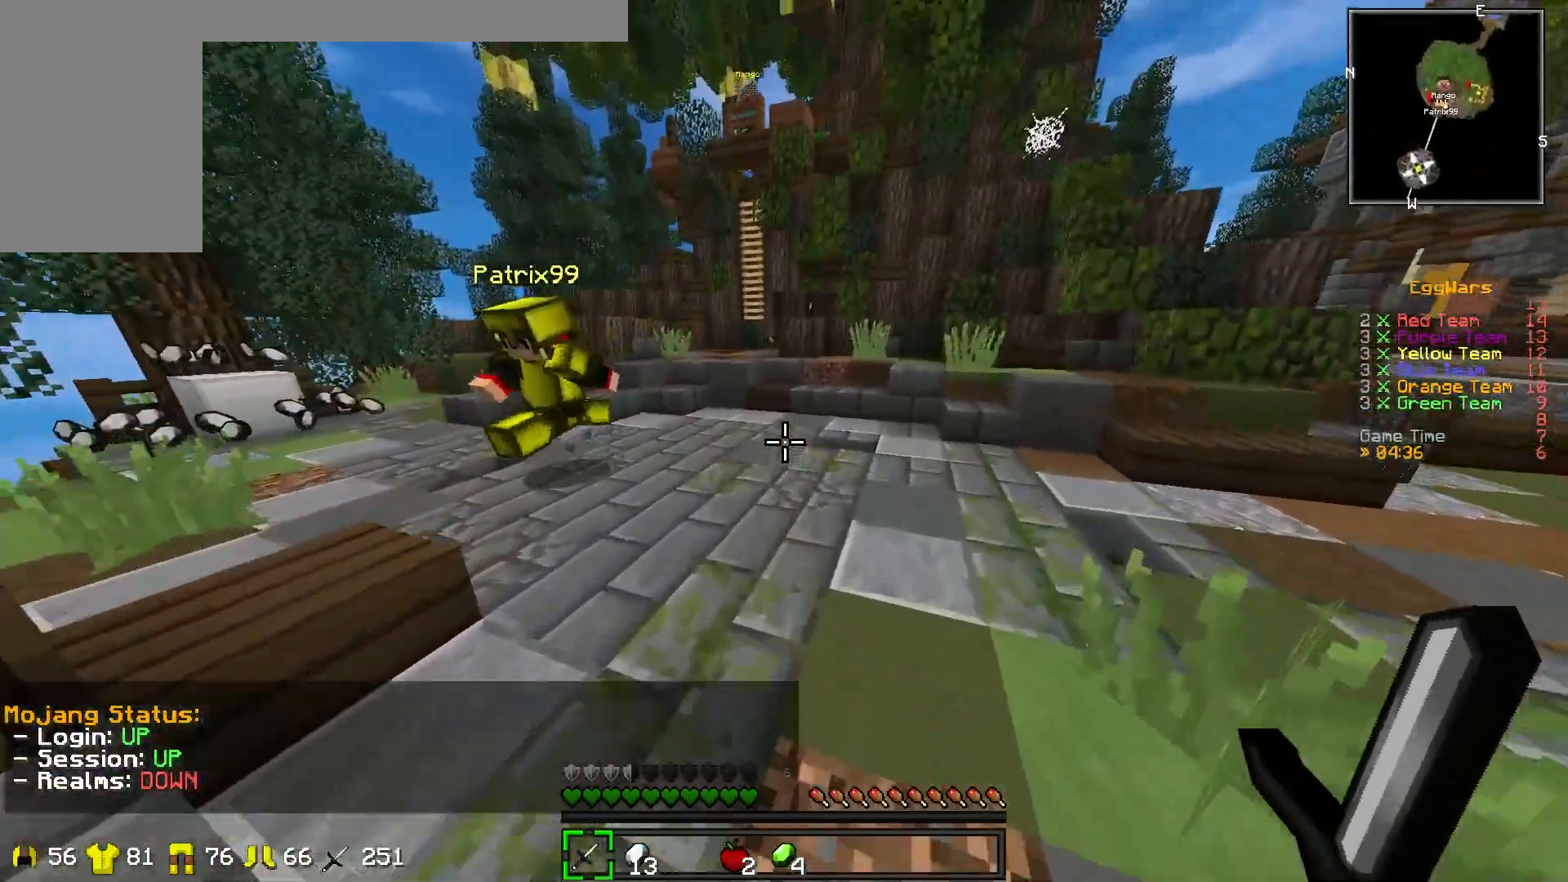
{"keys": ["d", "w"], "events": [[417, "d", "down"]]}
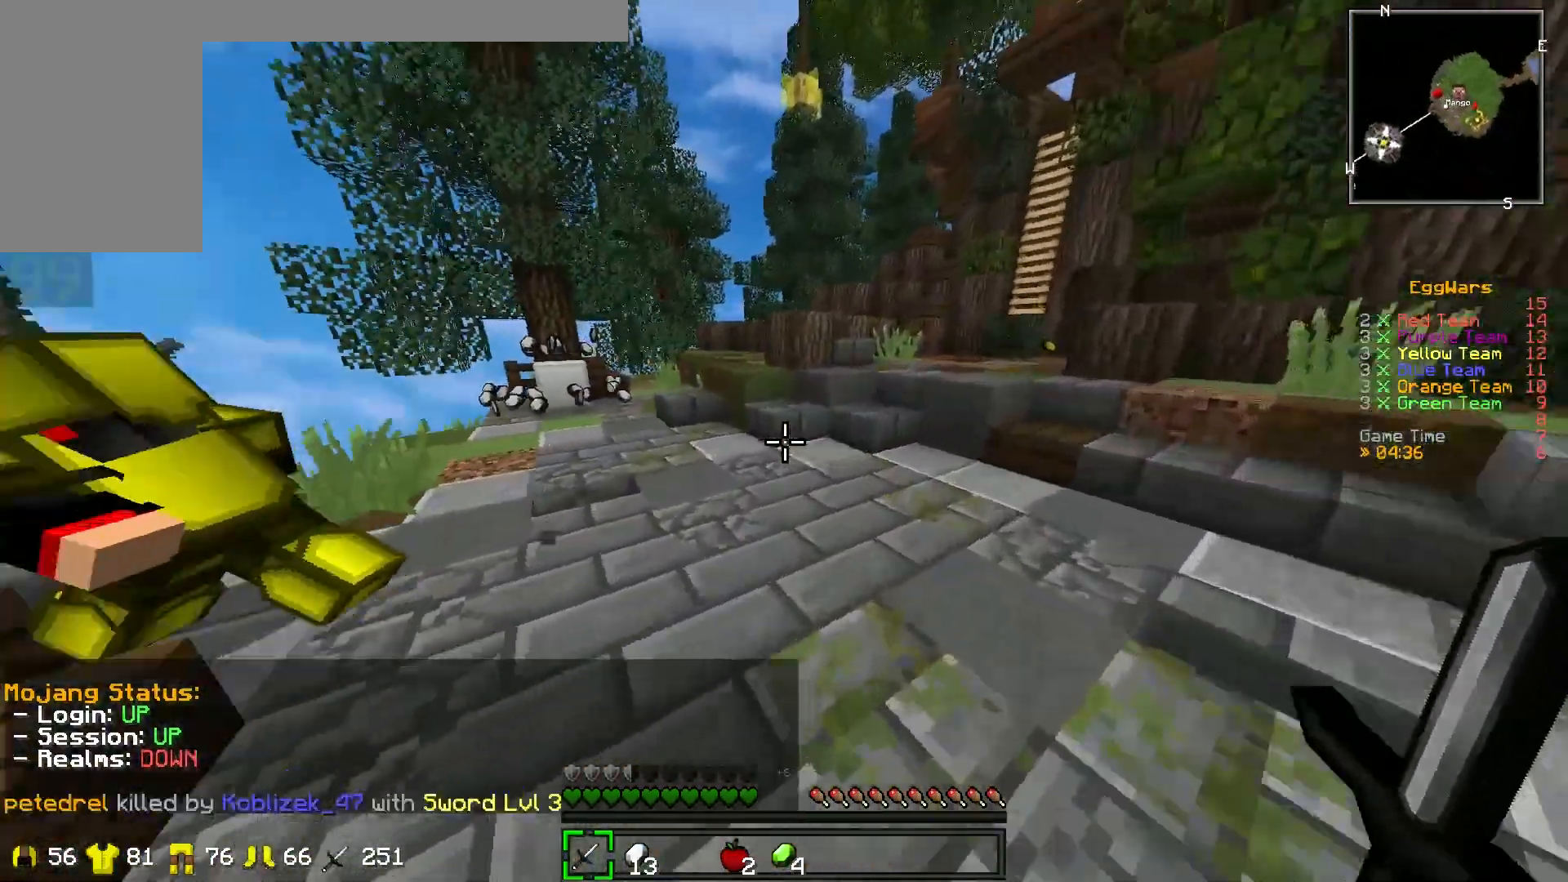
{"keys": ["w"], "events": [[100, "d", "up"]]}
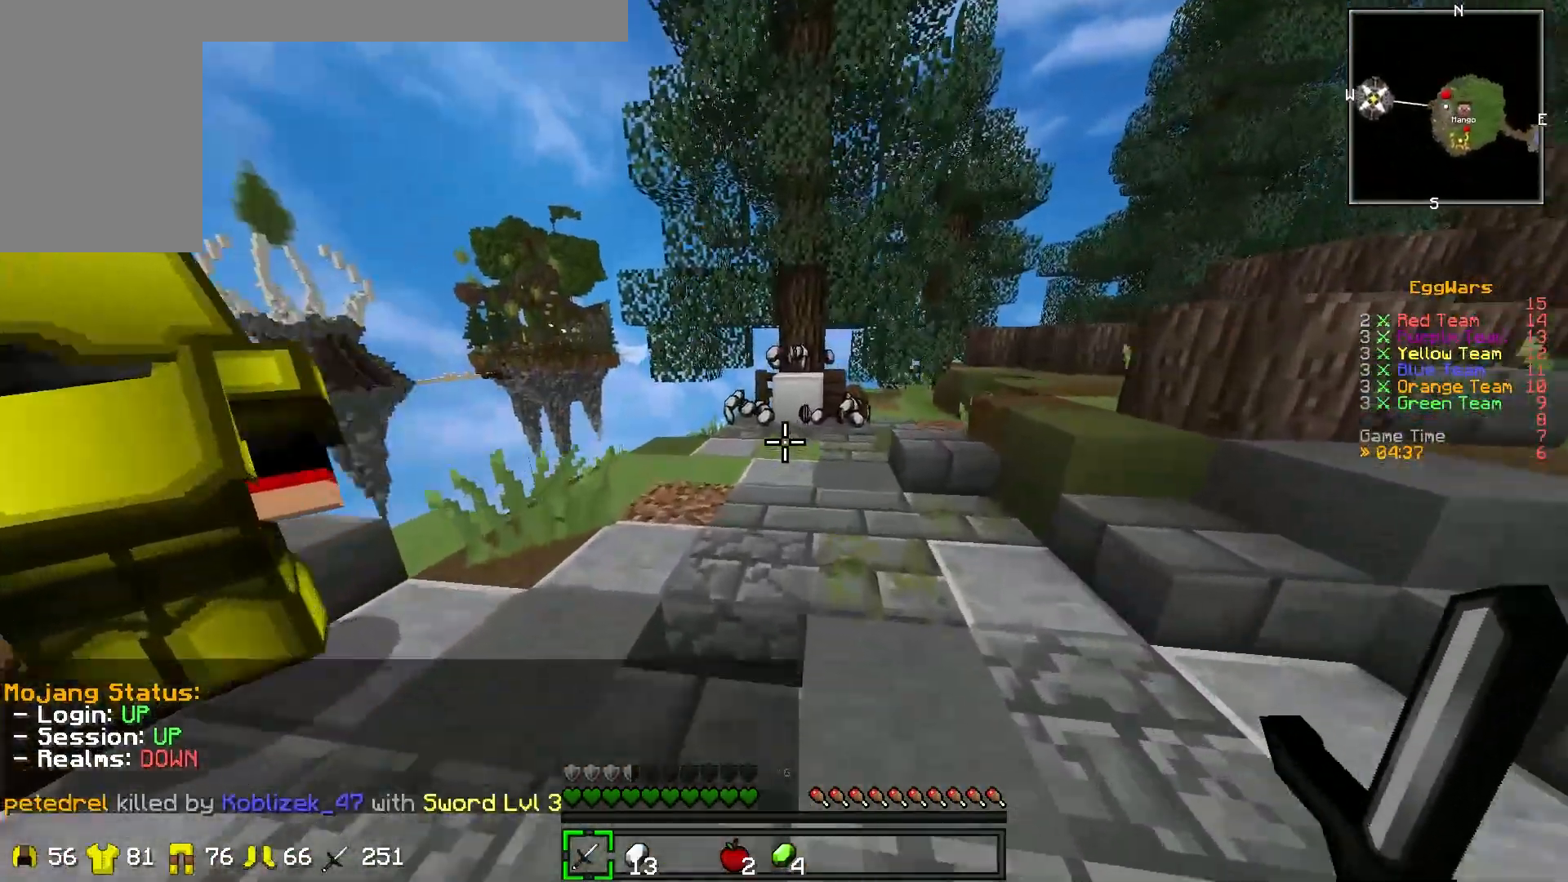
{"keys": ["d", "w"], "events": [[367, "d", "down"]]}
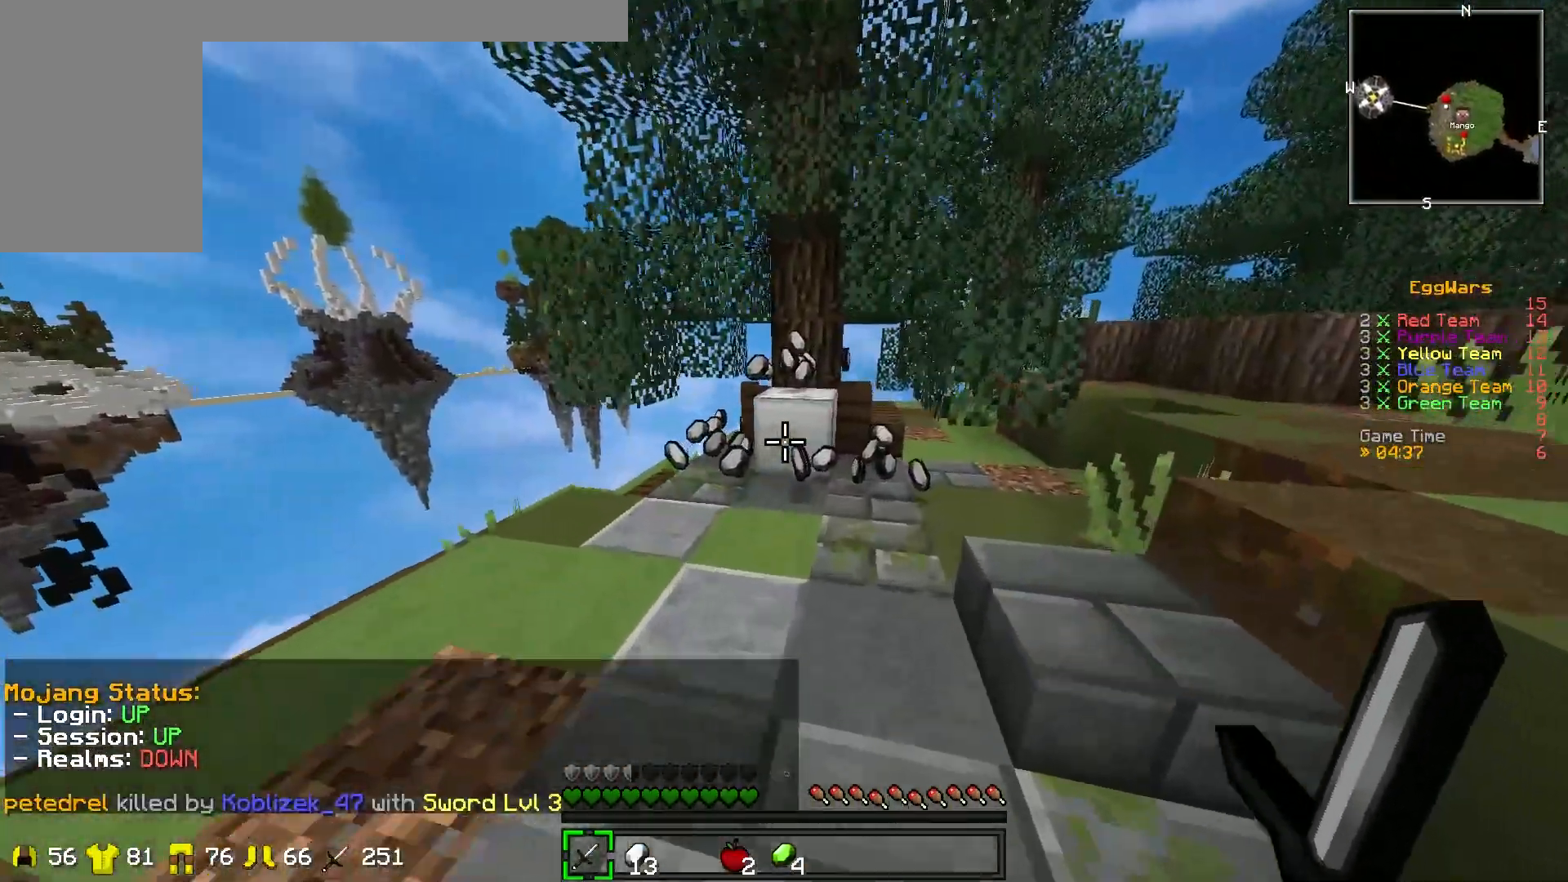
{"keys": ["w"], "events": [[117, "d", "up"]]}
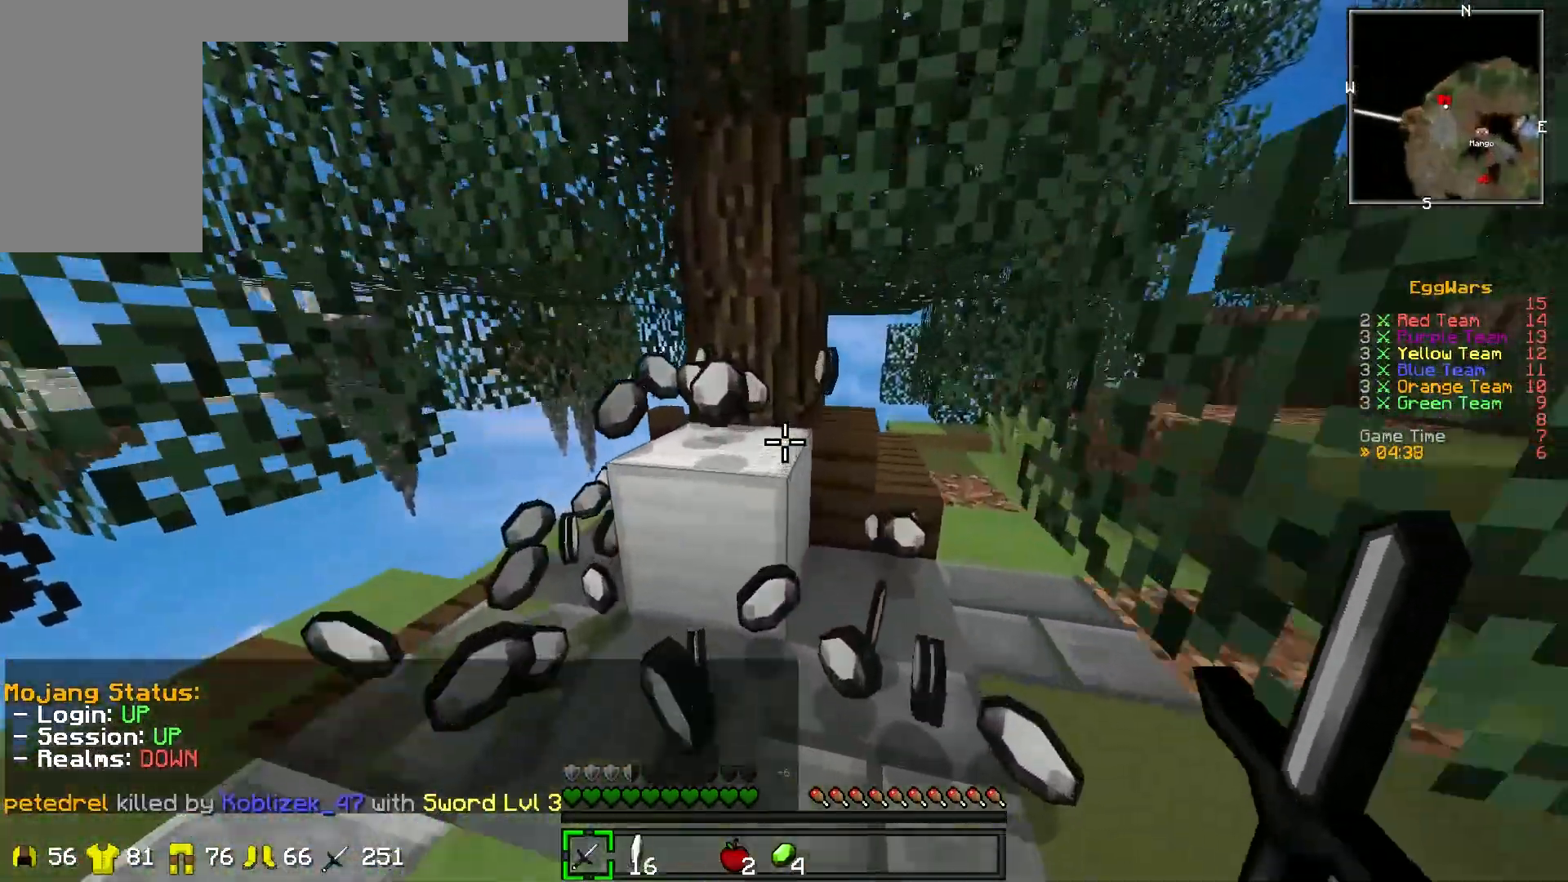
{"keys": ["d", "w"], "events": [[267, "d", "down"]]}
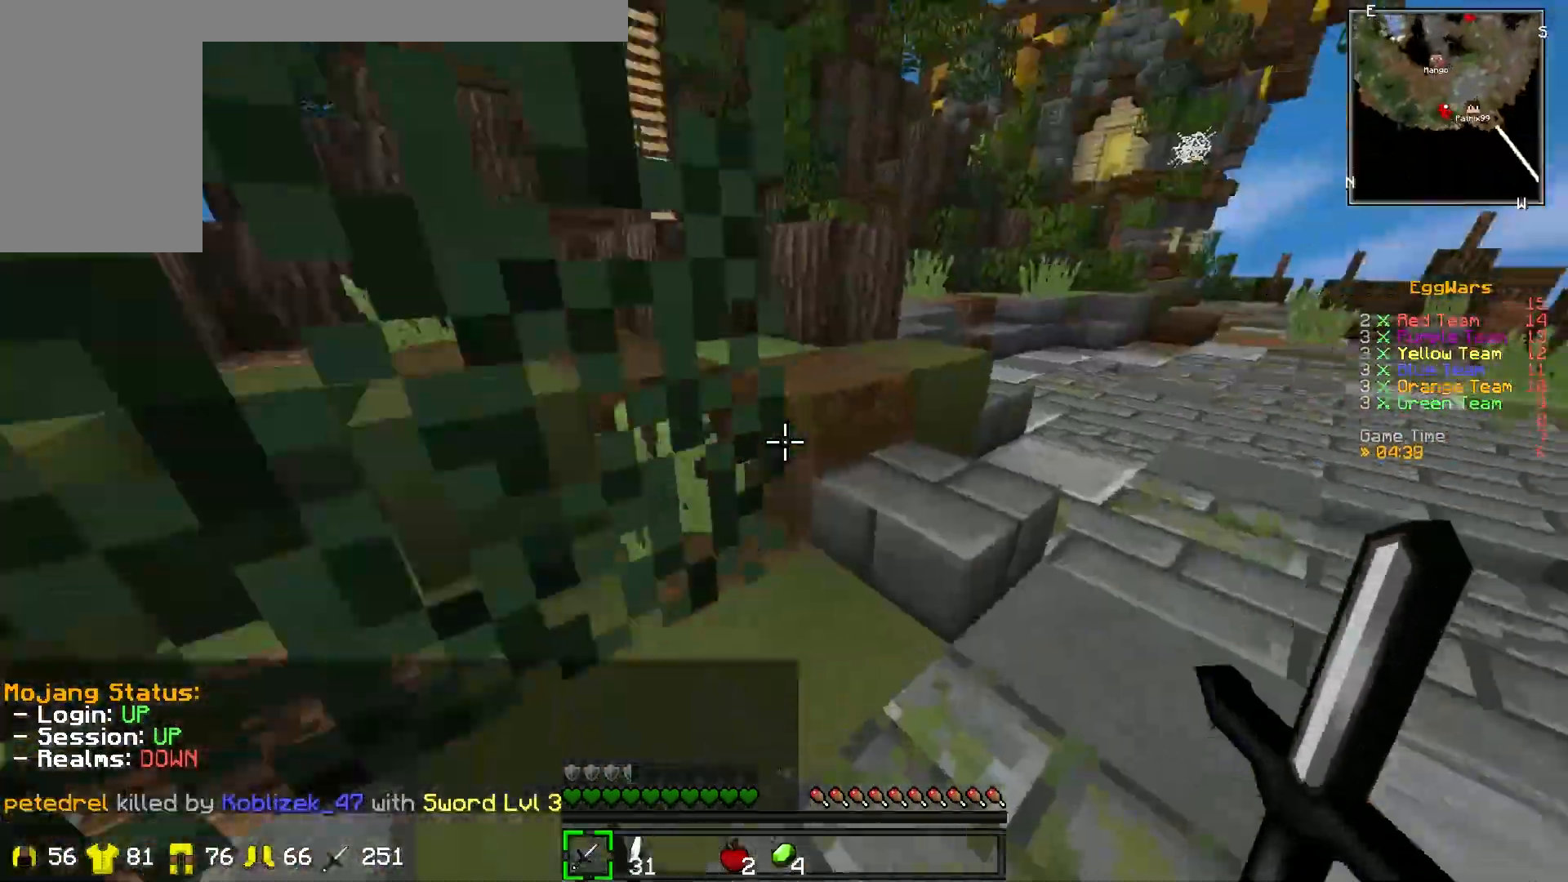
{"keys": ["d", "w"], "events": []}
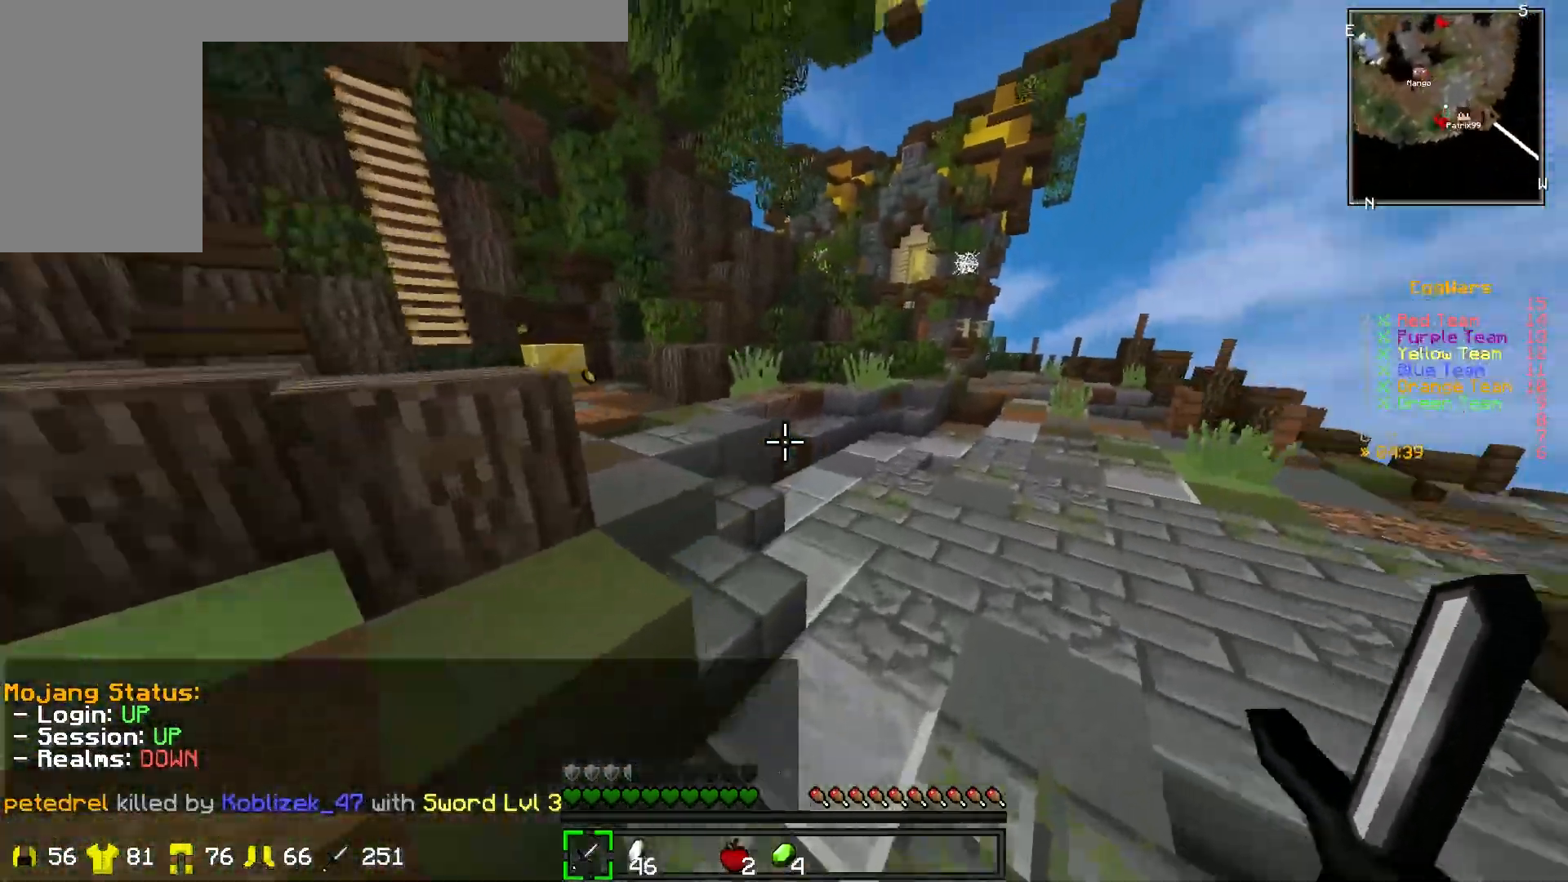
{"keys": ["w"], "events": [[133, "d", "up"], [267, "d", "down"], [467, "d", "up"]]}
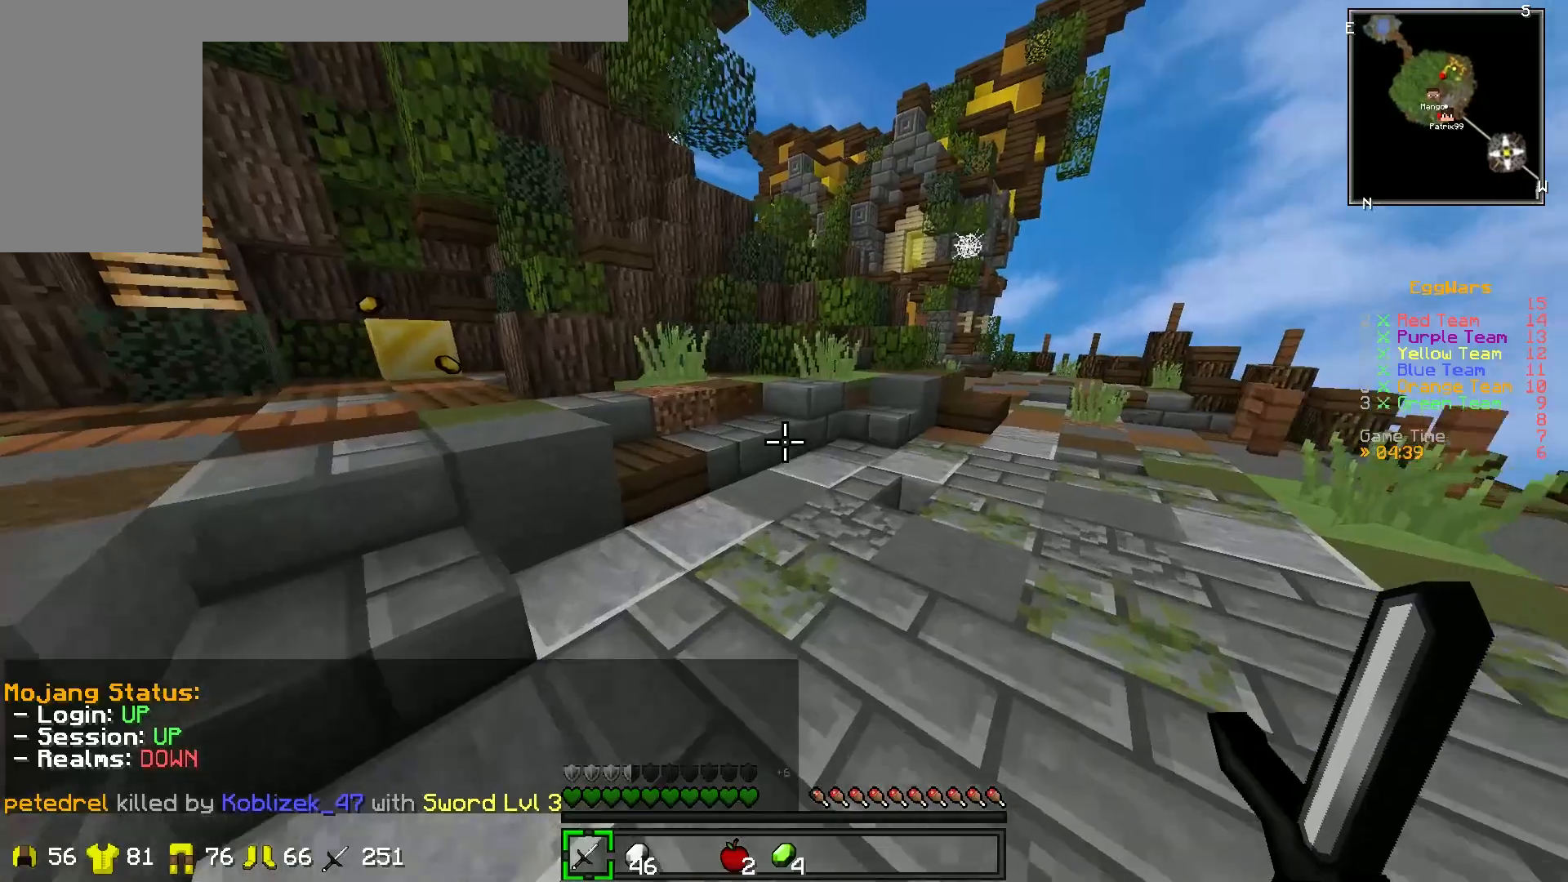
{"keys": ["w"], "events": []}
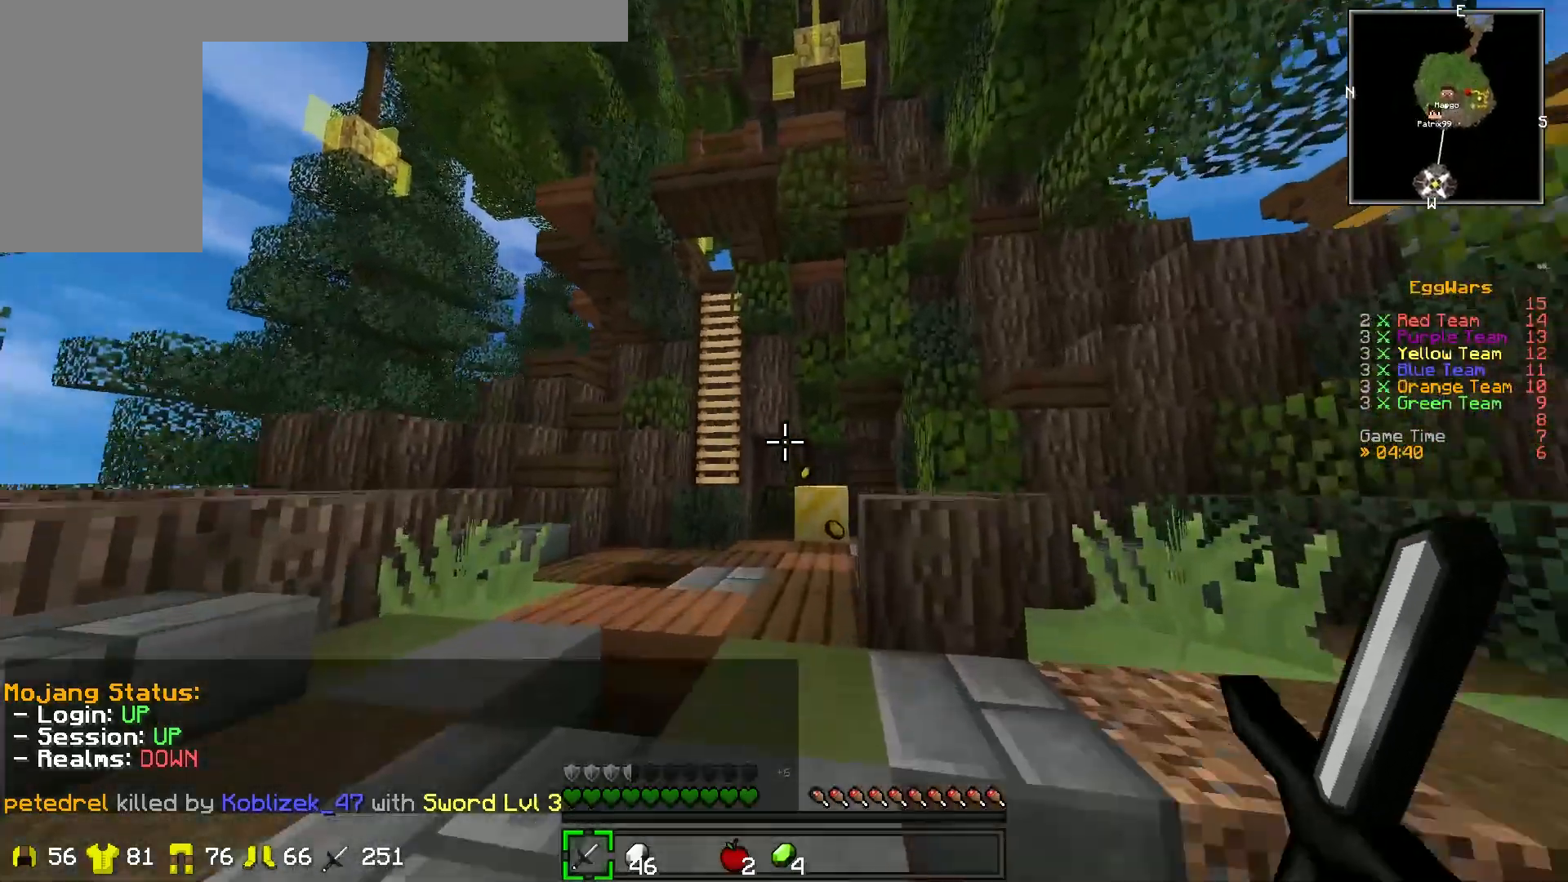
{"keys": ["w"], "events": []}
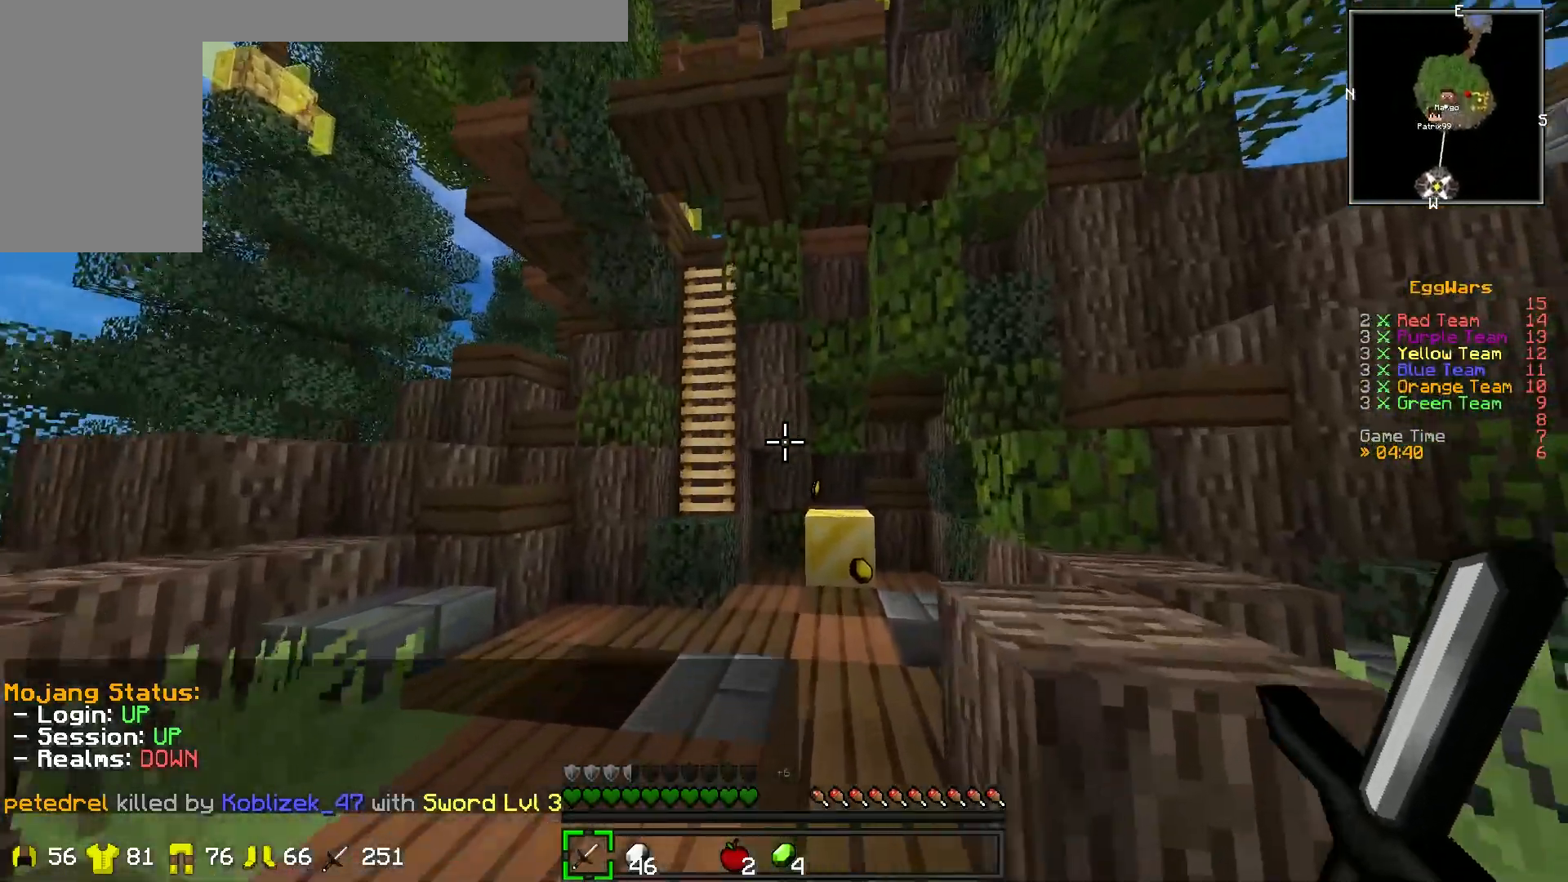
{"keys": ["w"], "events": []}
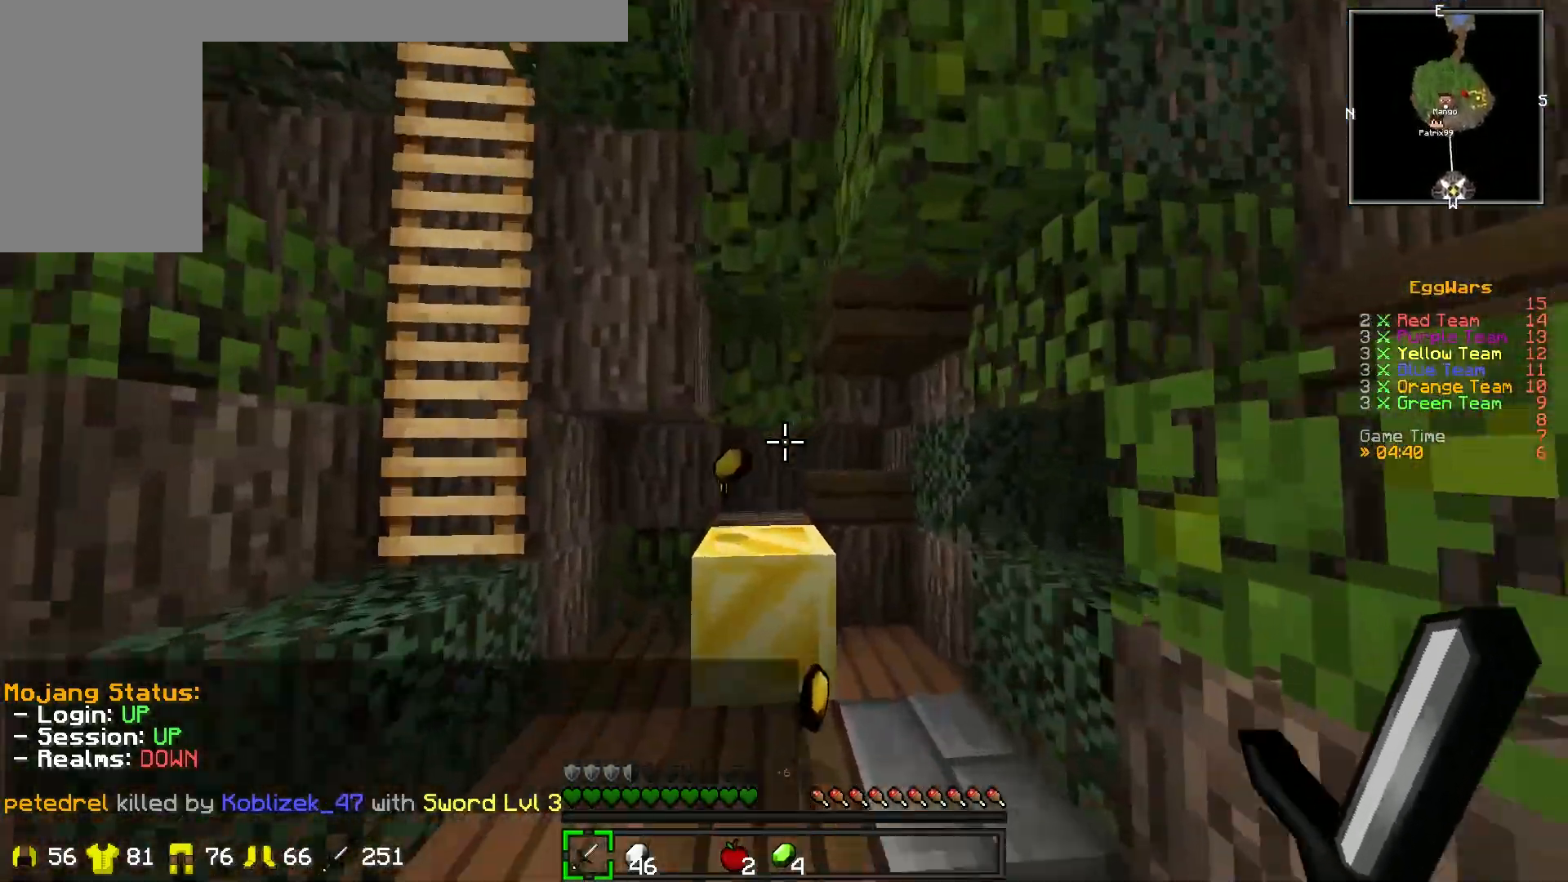
{"keys": ["w"], "events": []}
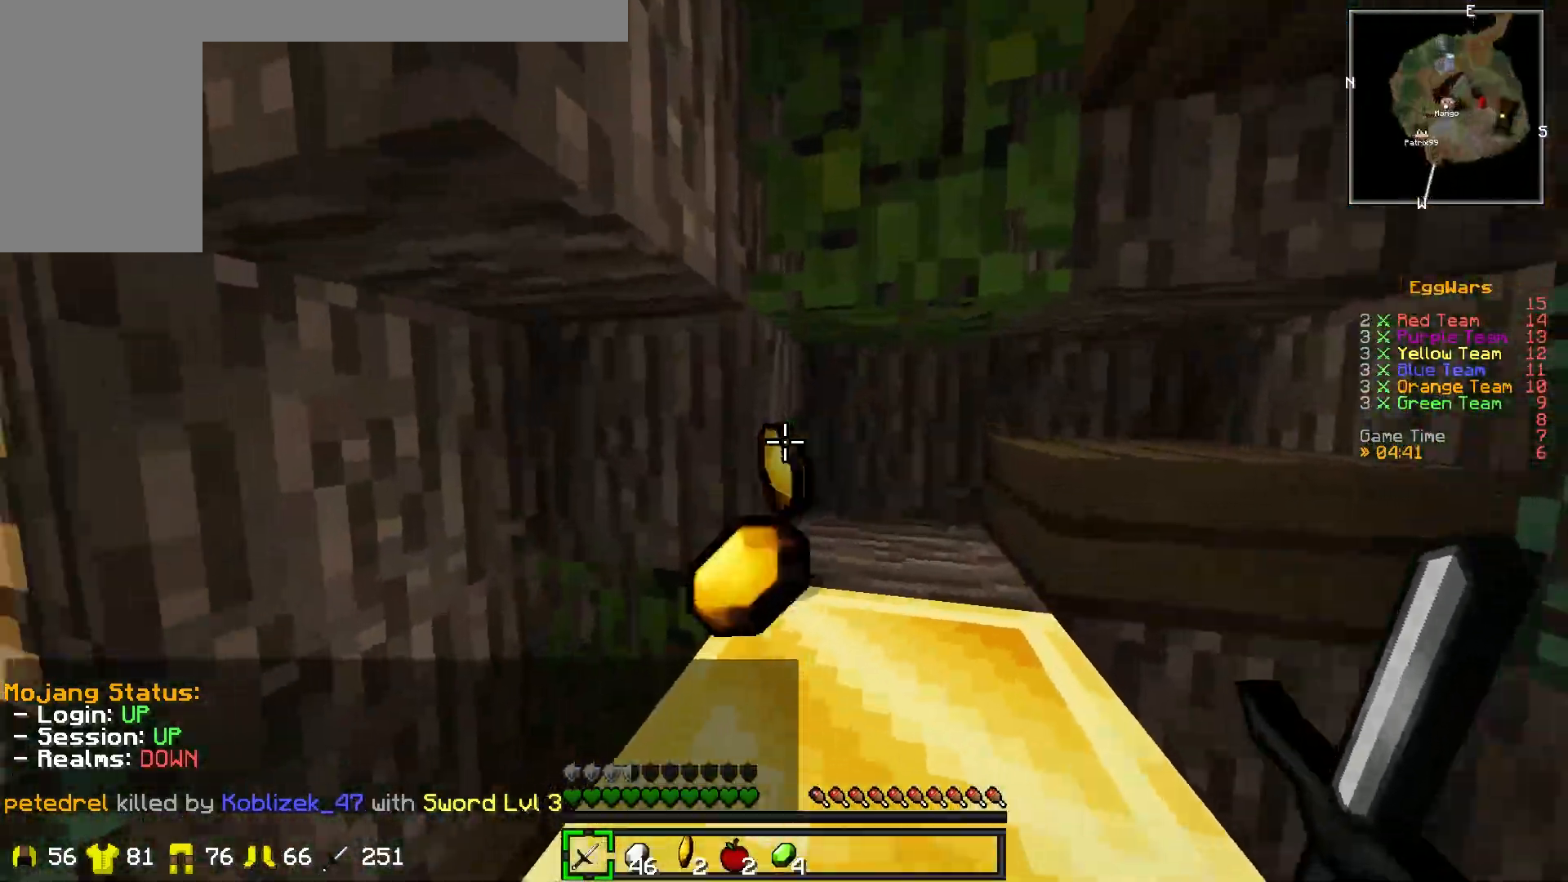
{"keys": ["a", "w"], "events": [[100, "a", "down"]]}
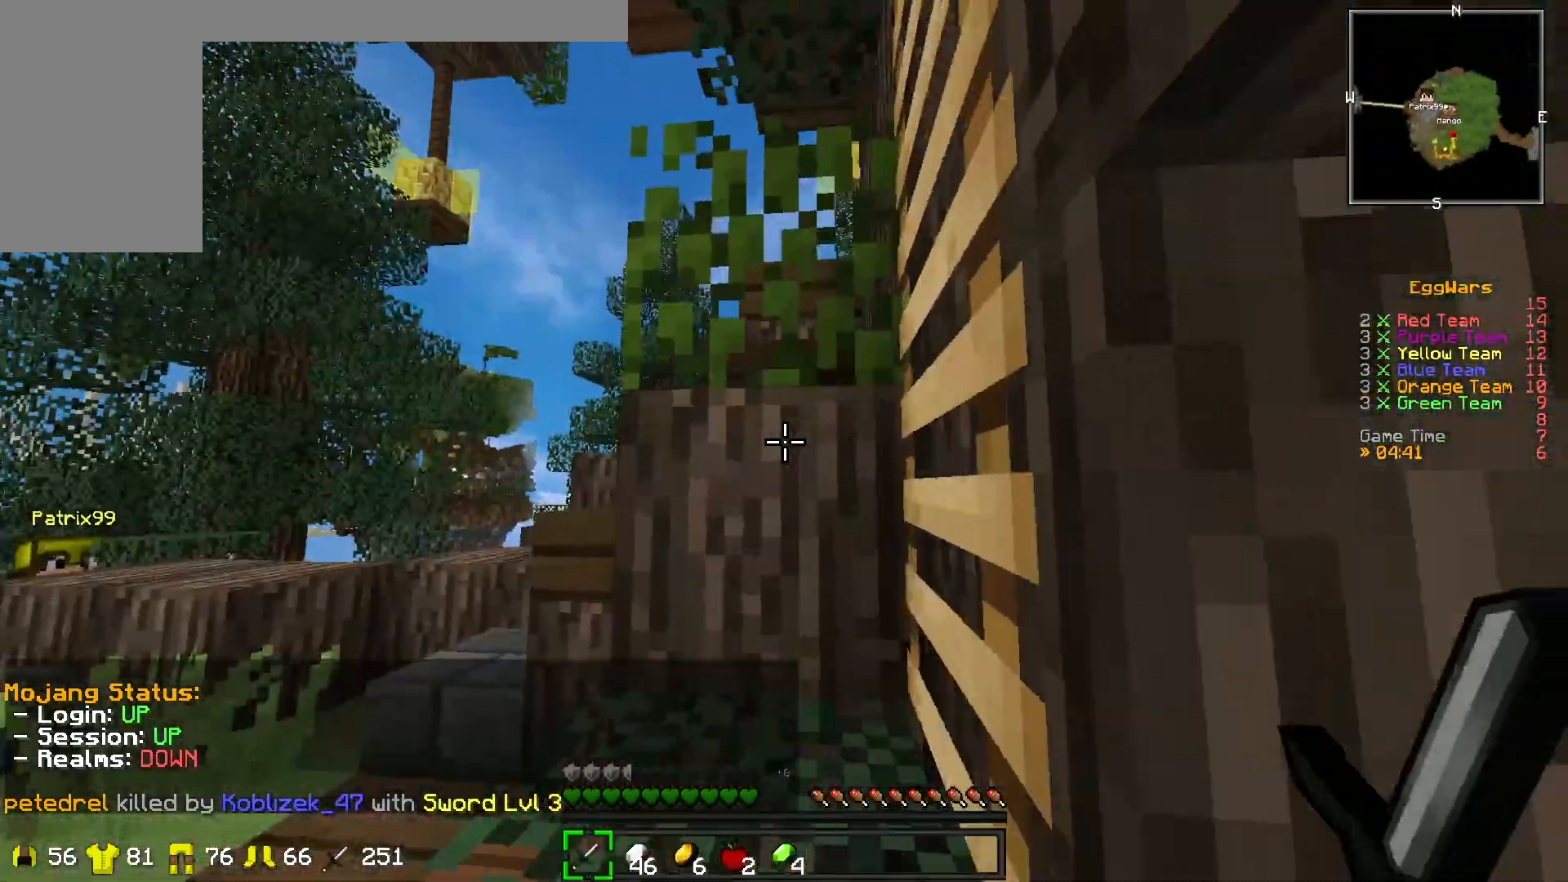
{"keys": ["w"], "events": [[383, "a", "up"]]}
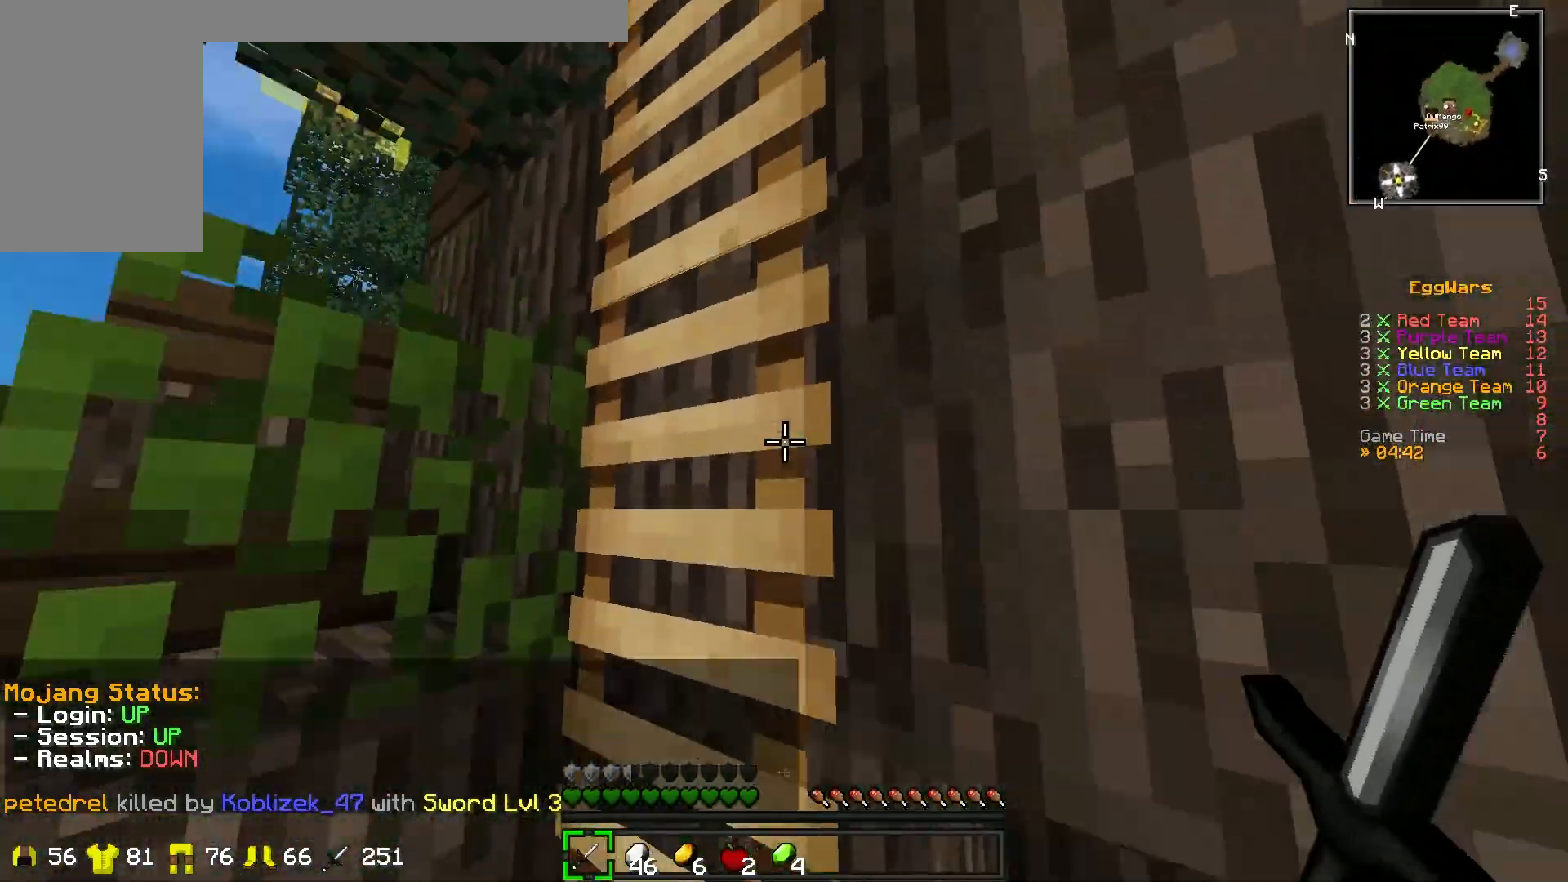
{"keys": ["w"], "events": [[33, "a", "down"], [400, "a", "up"]]}
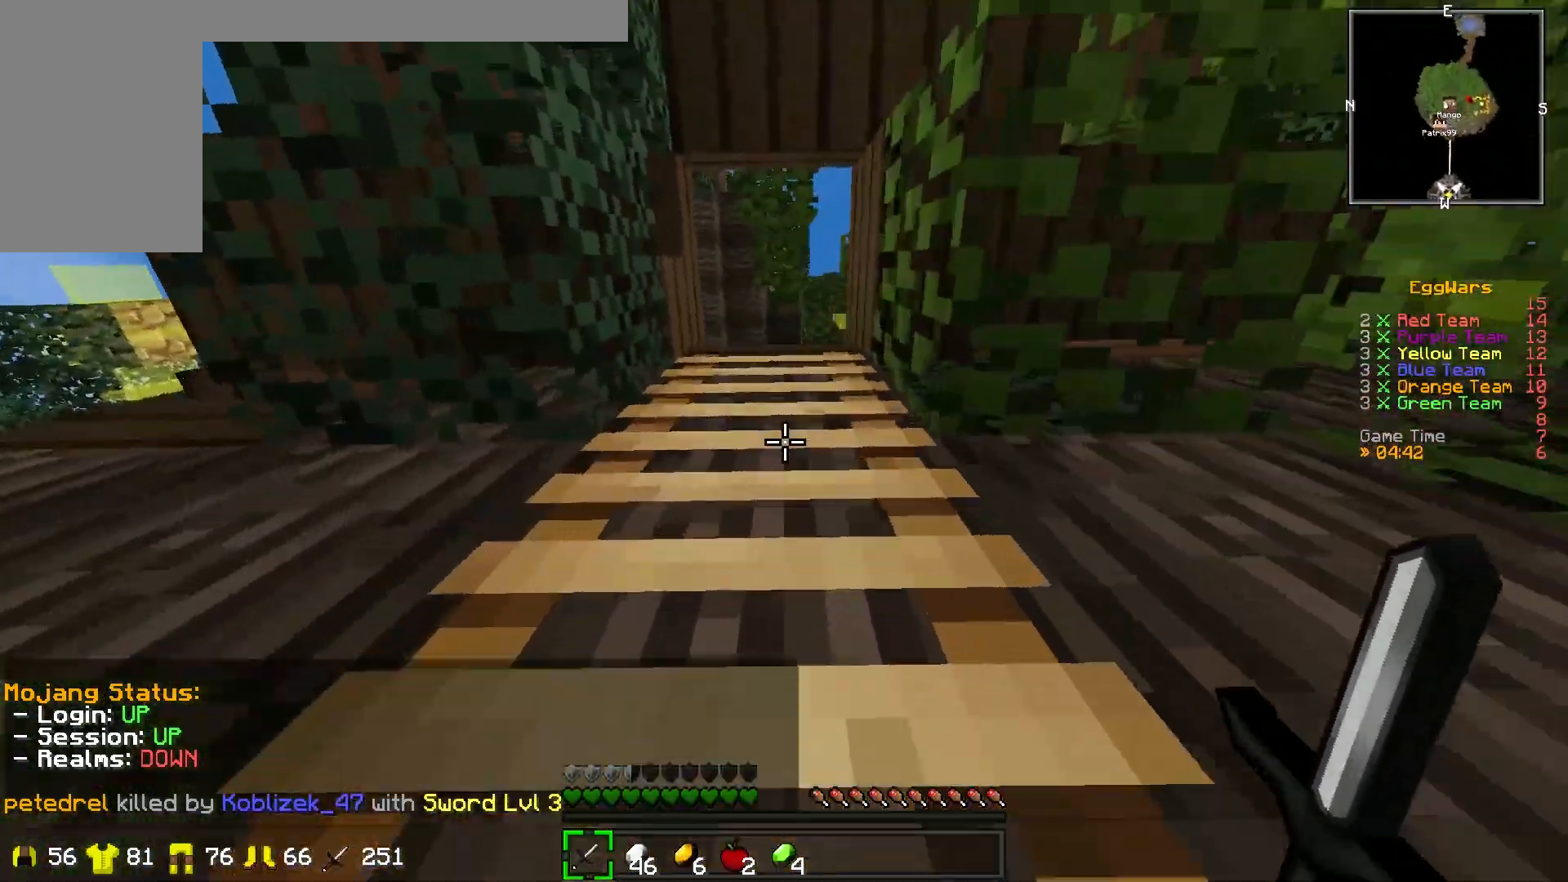
{"keys": ["d", "w"], "events": [[483, "d", "down"]]}
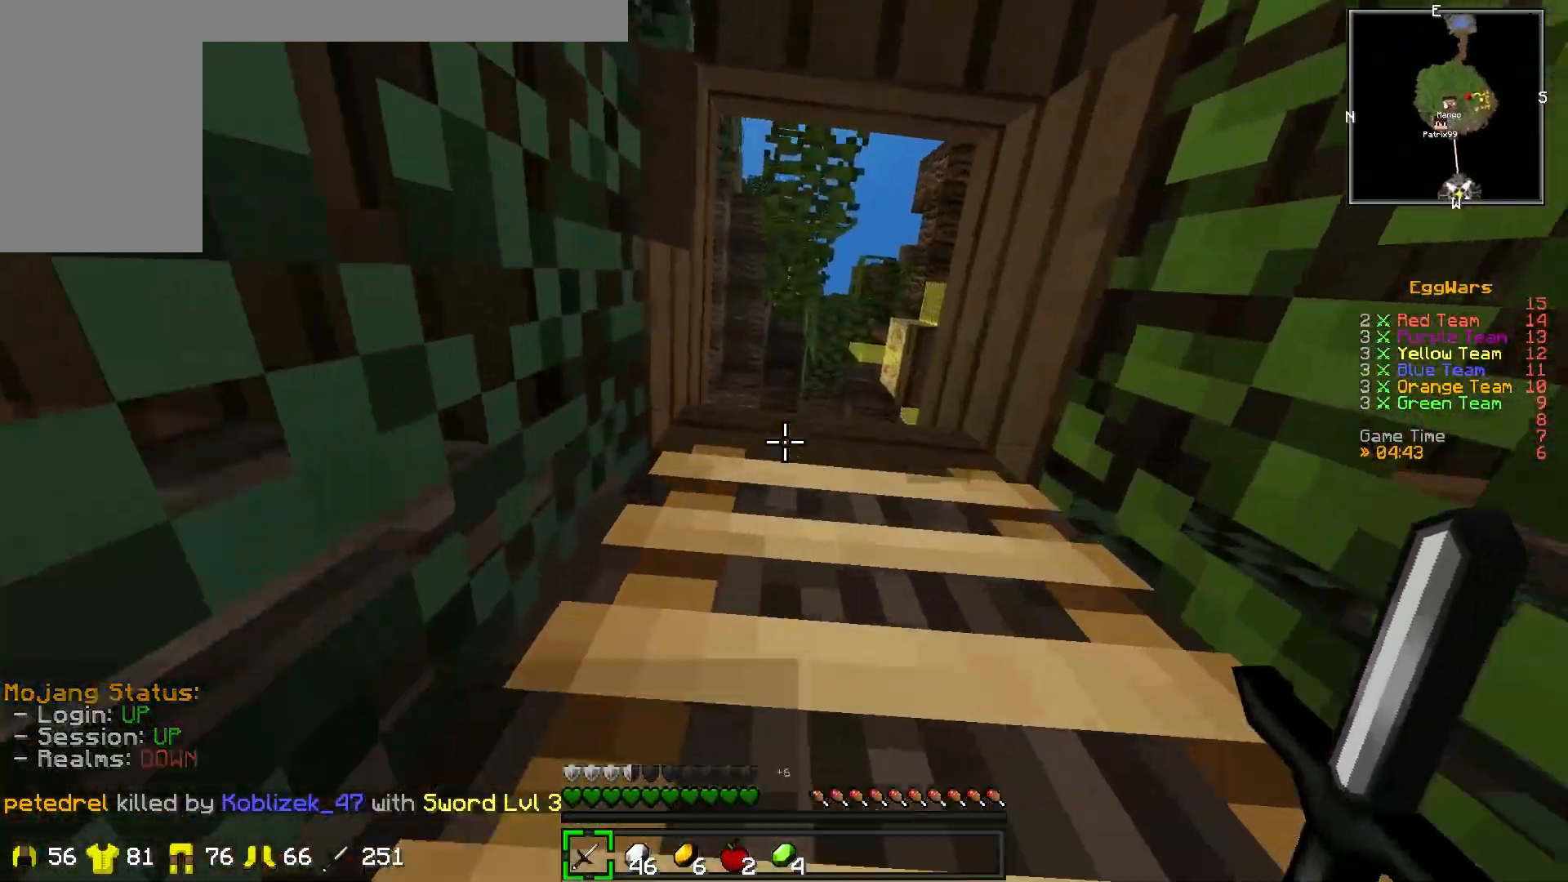
{"keys": ["w"], "events": [[217, "d", "up"]]}
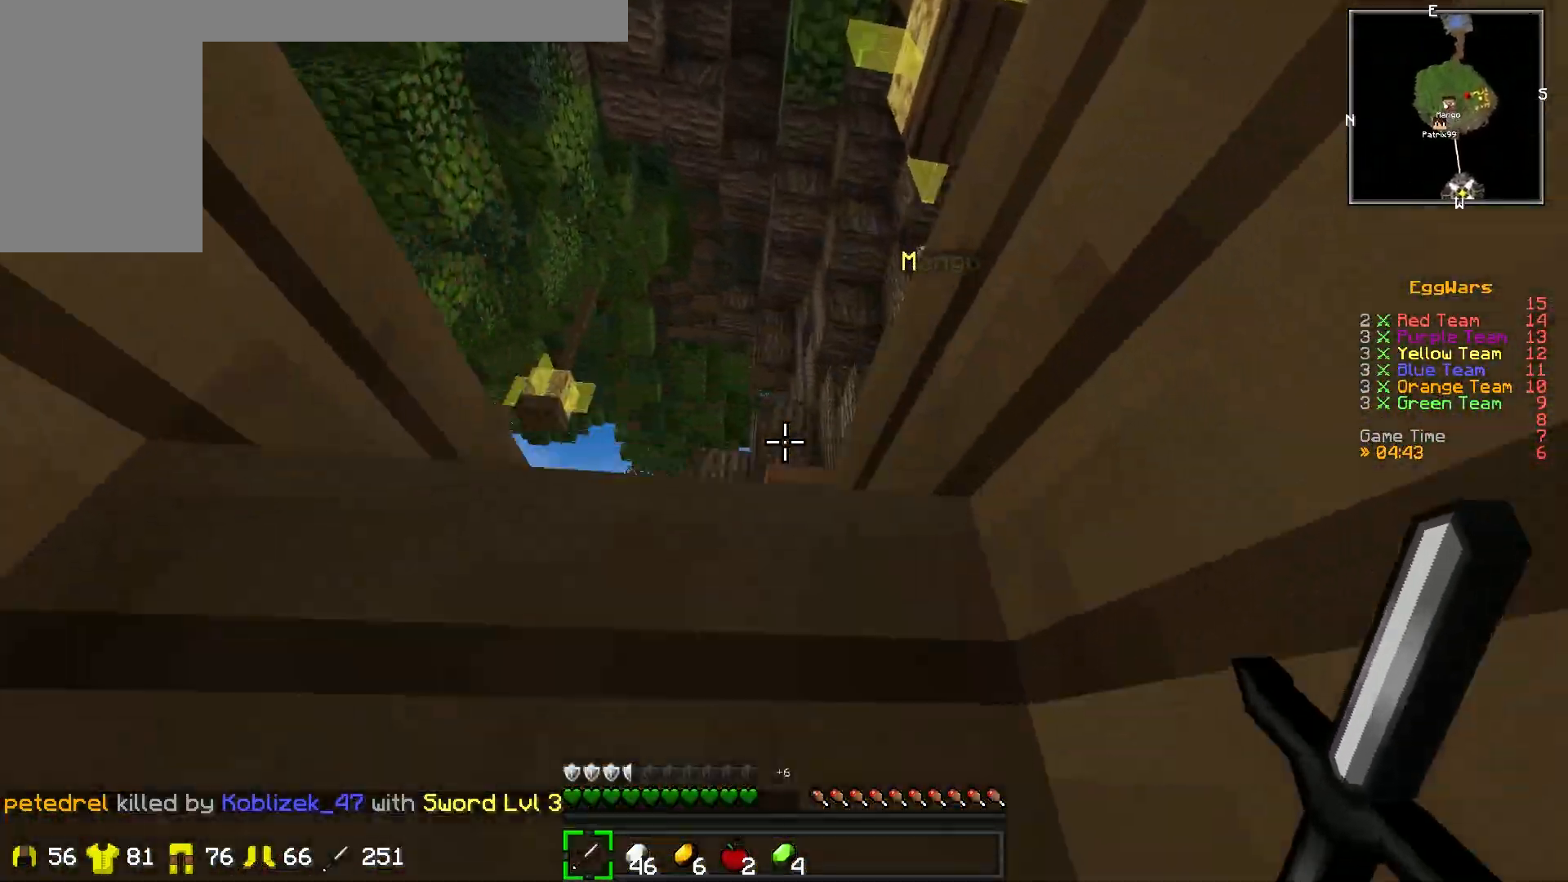
{"keys": ["a", "w"], "events": [[417, "a", "down"]]}
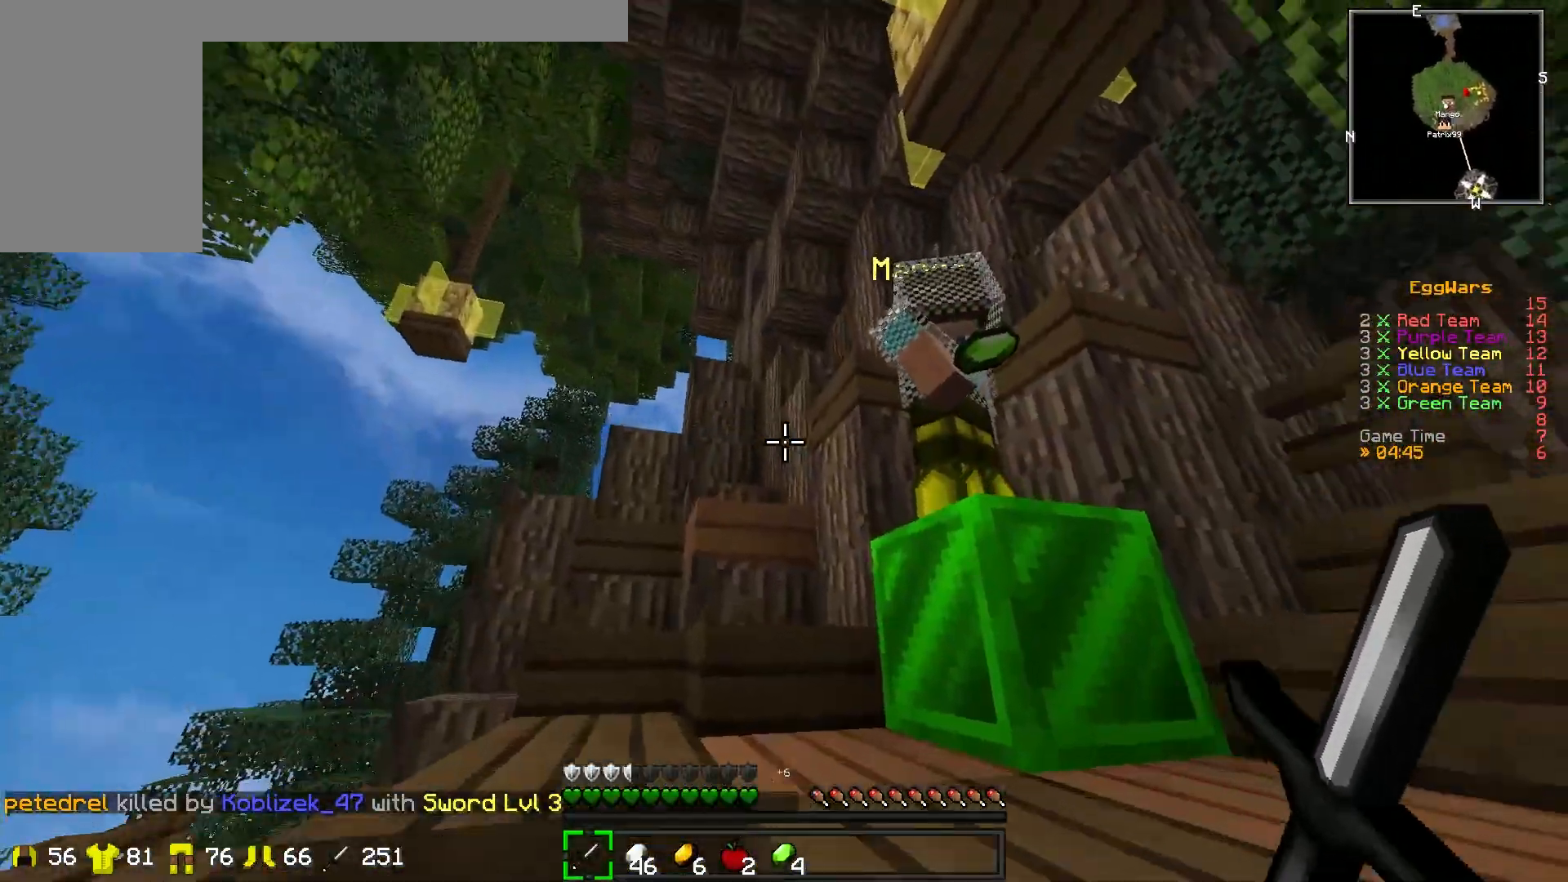
{"keys": ["w"], "events": [[117, "a", "up"]]}